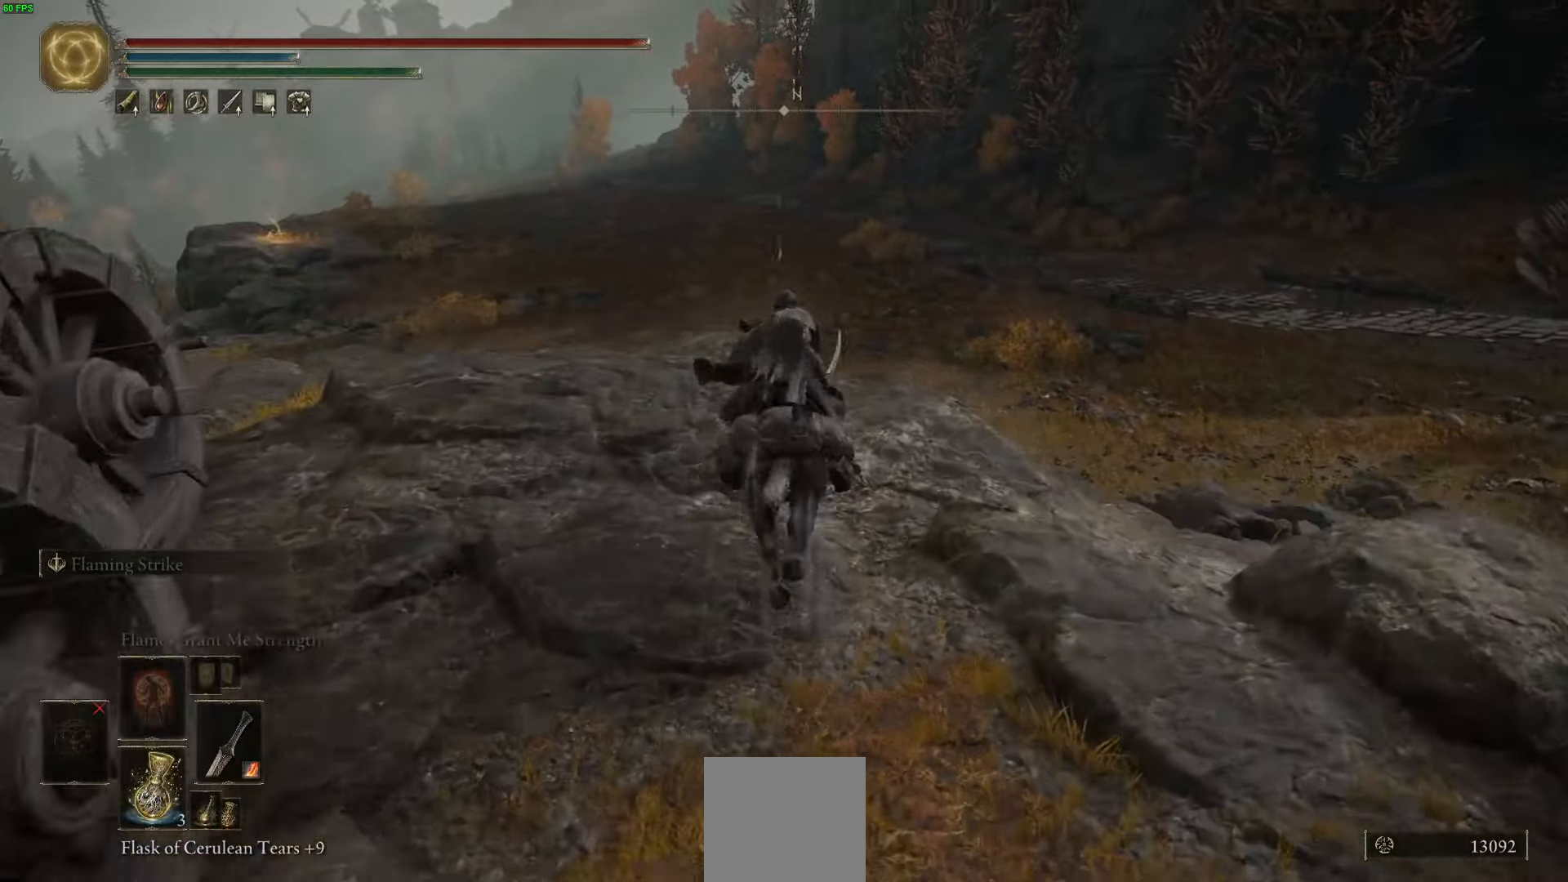
Gameplay with a controller (Xbox layout); each line is a JSON object with the inputs held at the frame after it. "events" lists button and stick changes between this image and that frame as [ms after this image, input, new state], when the widget could be followed in between.
{"buttons": [], "left_stick": "up", "right_stick": "center", "events": [[200, "A", "down"], [384, "A", "up"]]}
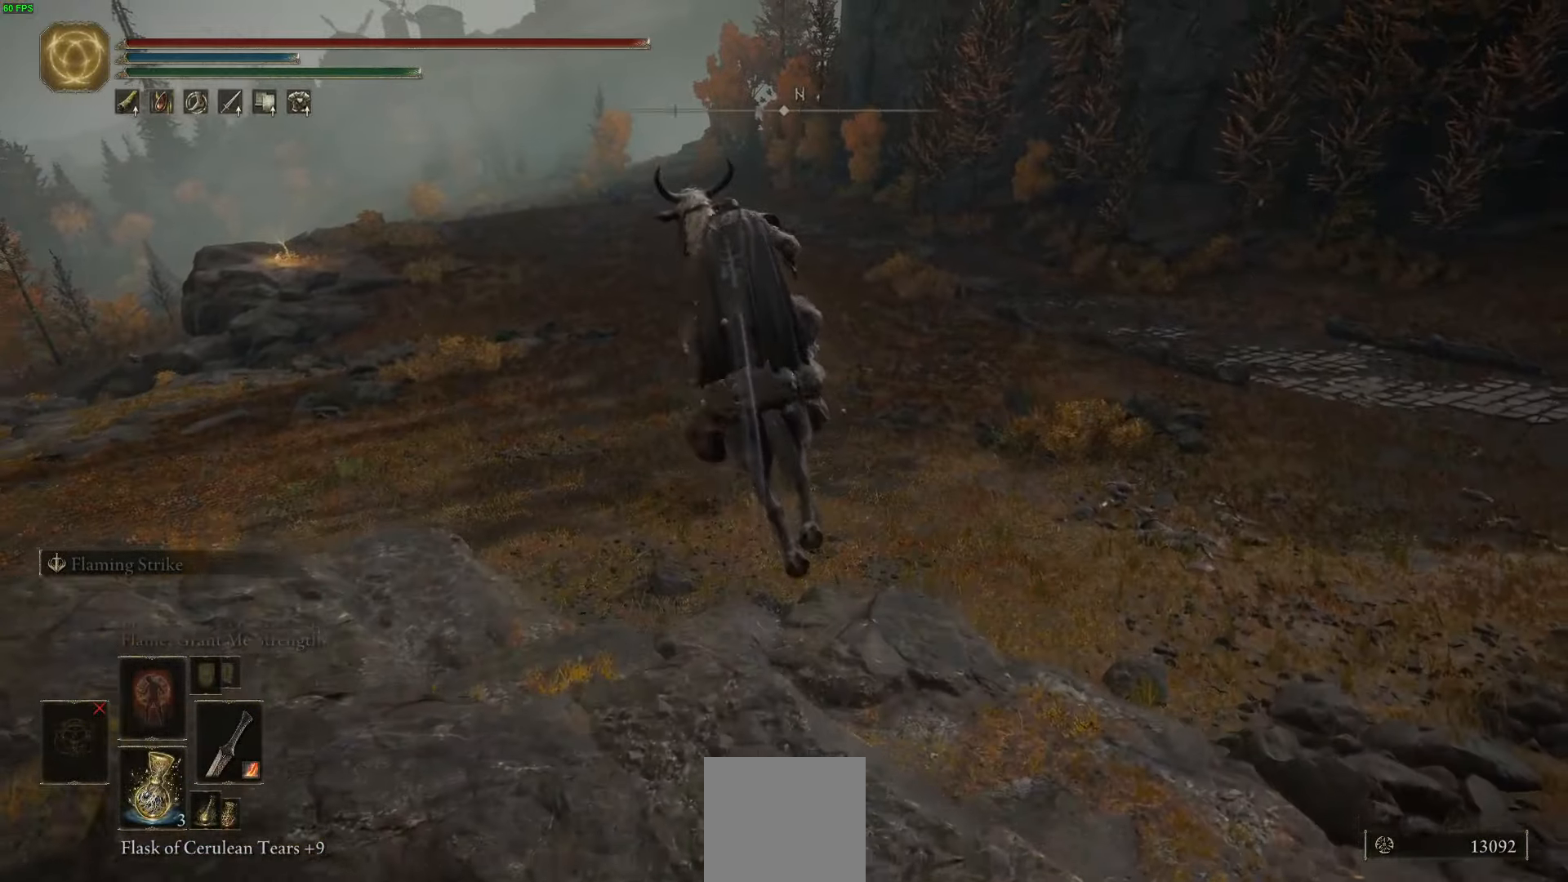
{"buttons": [], "left_stick": "up", "right_stick": "center", "events": []}
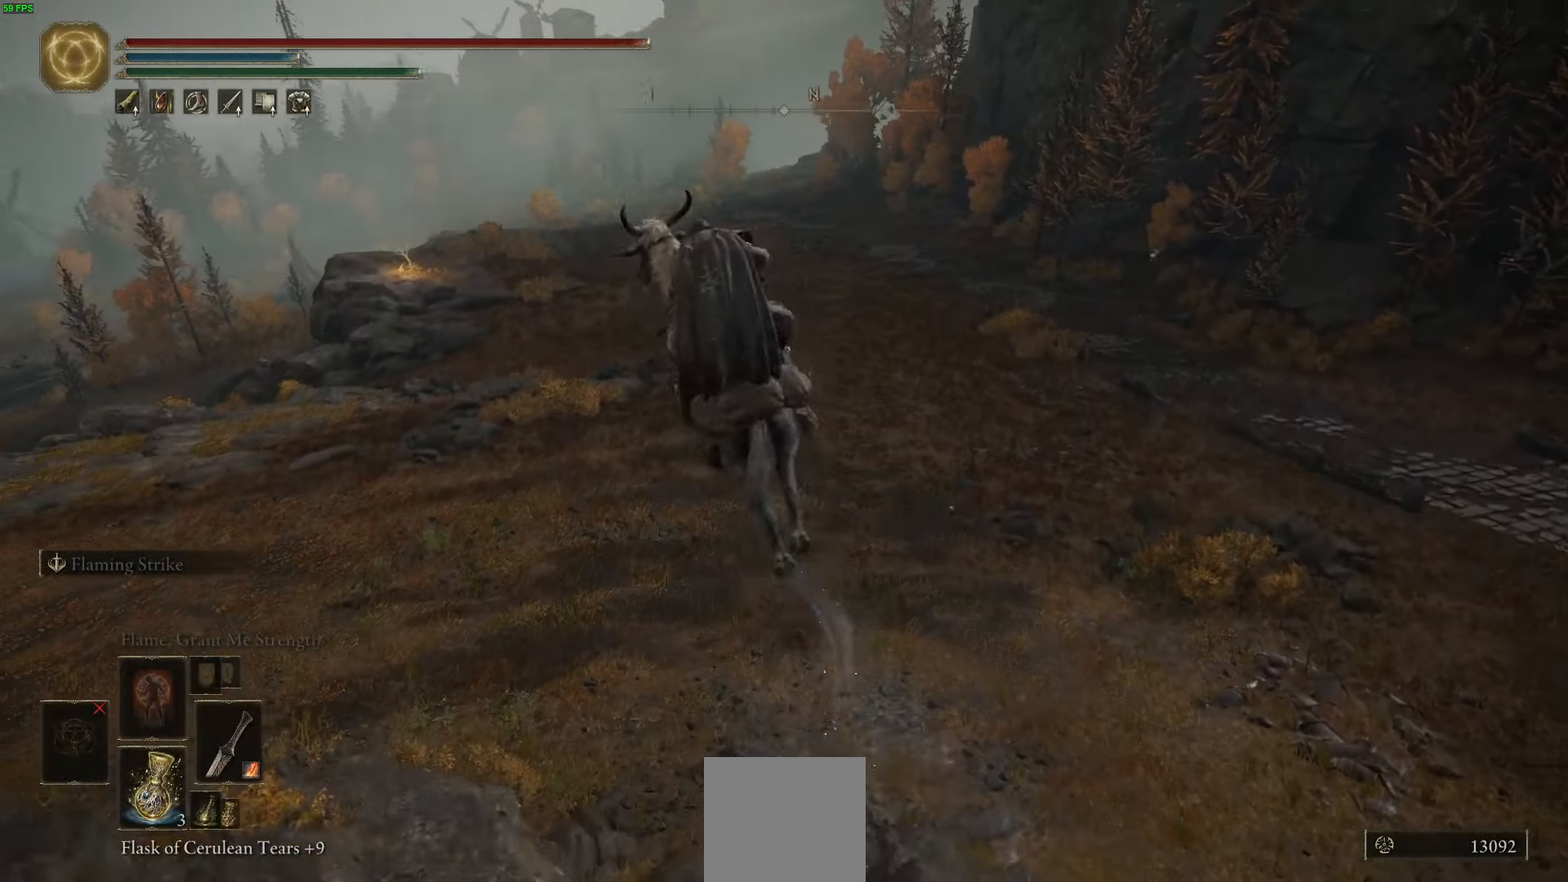
{"buttons": [], "left_stick": "up", "right_stick": "up", "events": [[434, "right_stick", "up"]]}
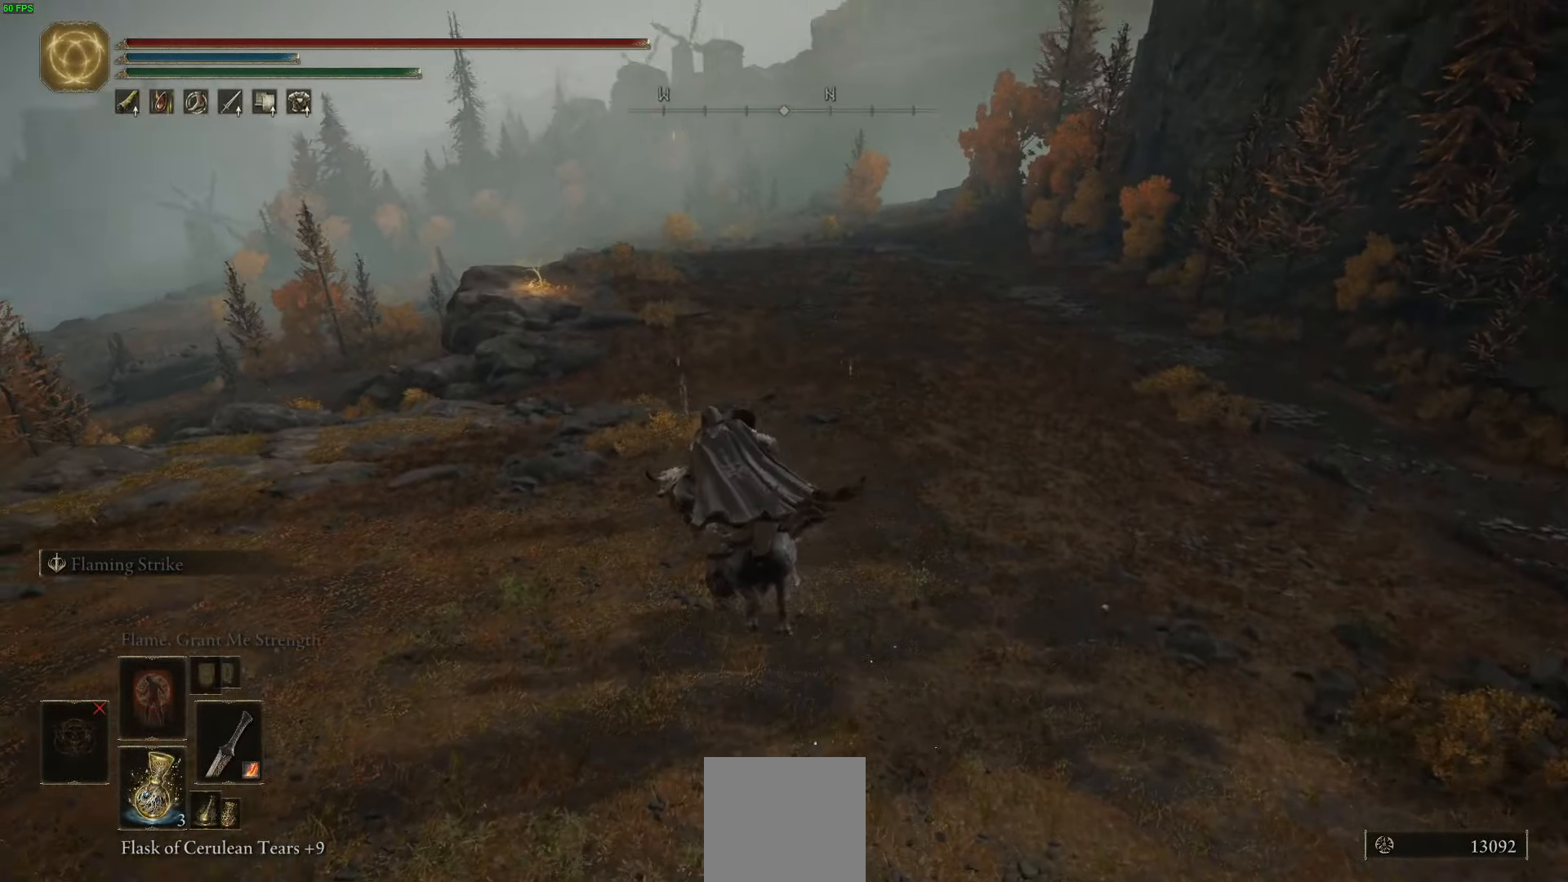
{"buttons": [], "left_stick": "up", "right_stick": "center", "events": [[334, "right_stick", "center"]]}
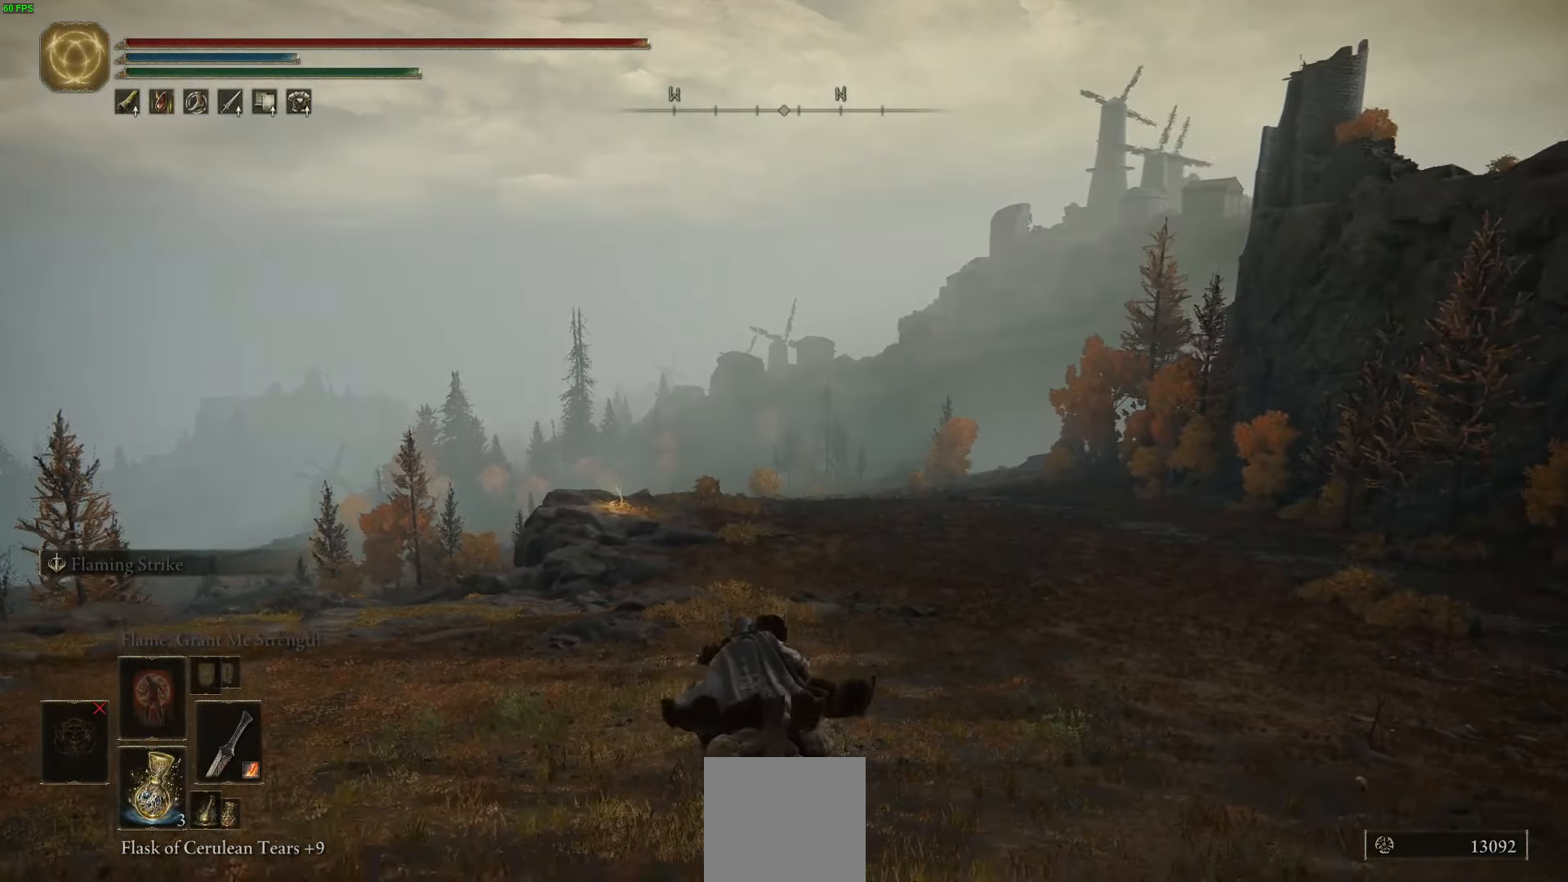
{"buttons": [], "left_stick": "up-left", "right_stick": "right", "events": [[150, "R3", "down"], [300, "R3", "up"], [317, "right_stick", "up-right"], [350, "left_stick", "up-left"], [384, "right_stick", "right"]]}
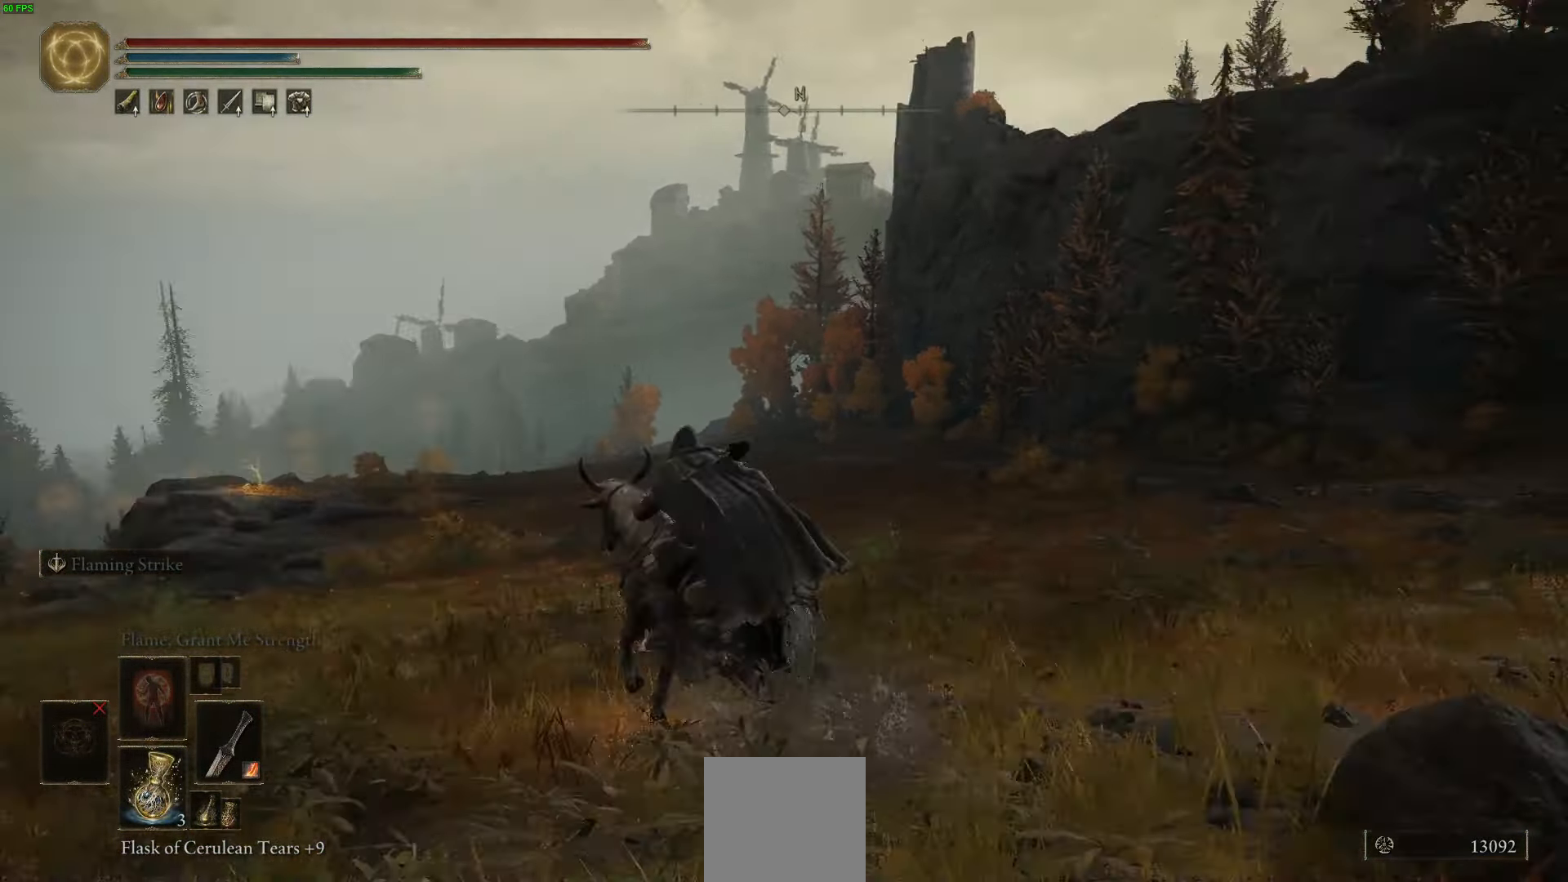
{"buttons": [], "left_stick": "left", "right_stick": "up-right", "events": [[217, "left_stick", "left"], [217, "right_stick", "up-right"]]}
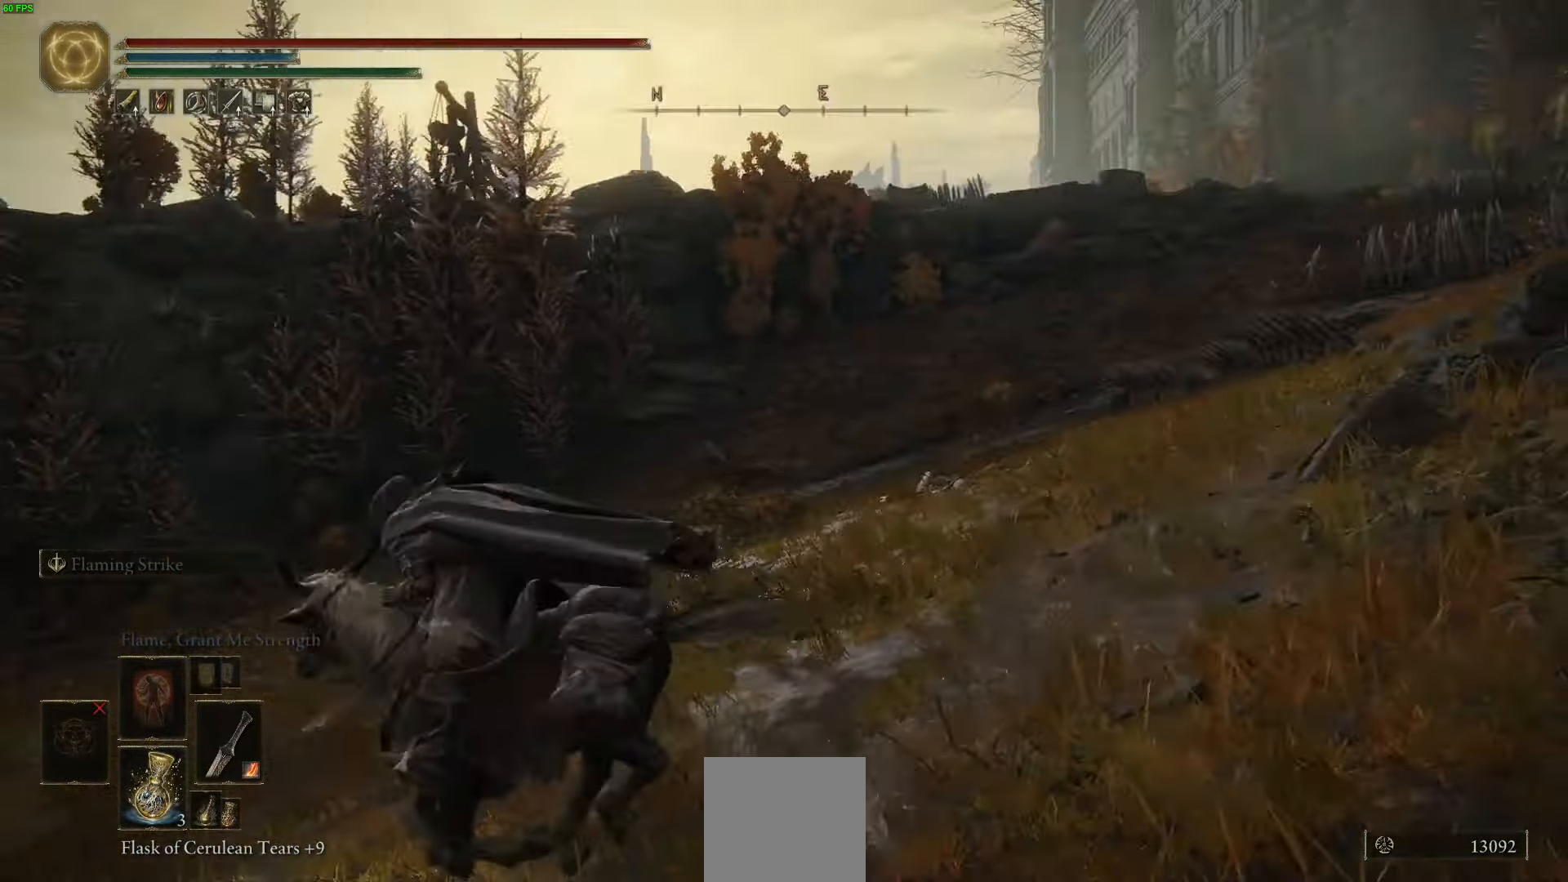
{"buttons": [], "left_stick": "left", "right_stick": "up-right", "events": []}
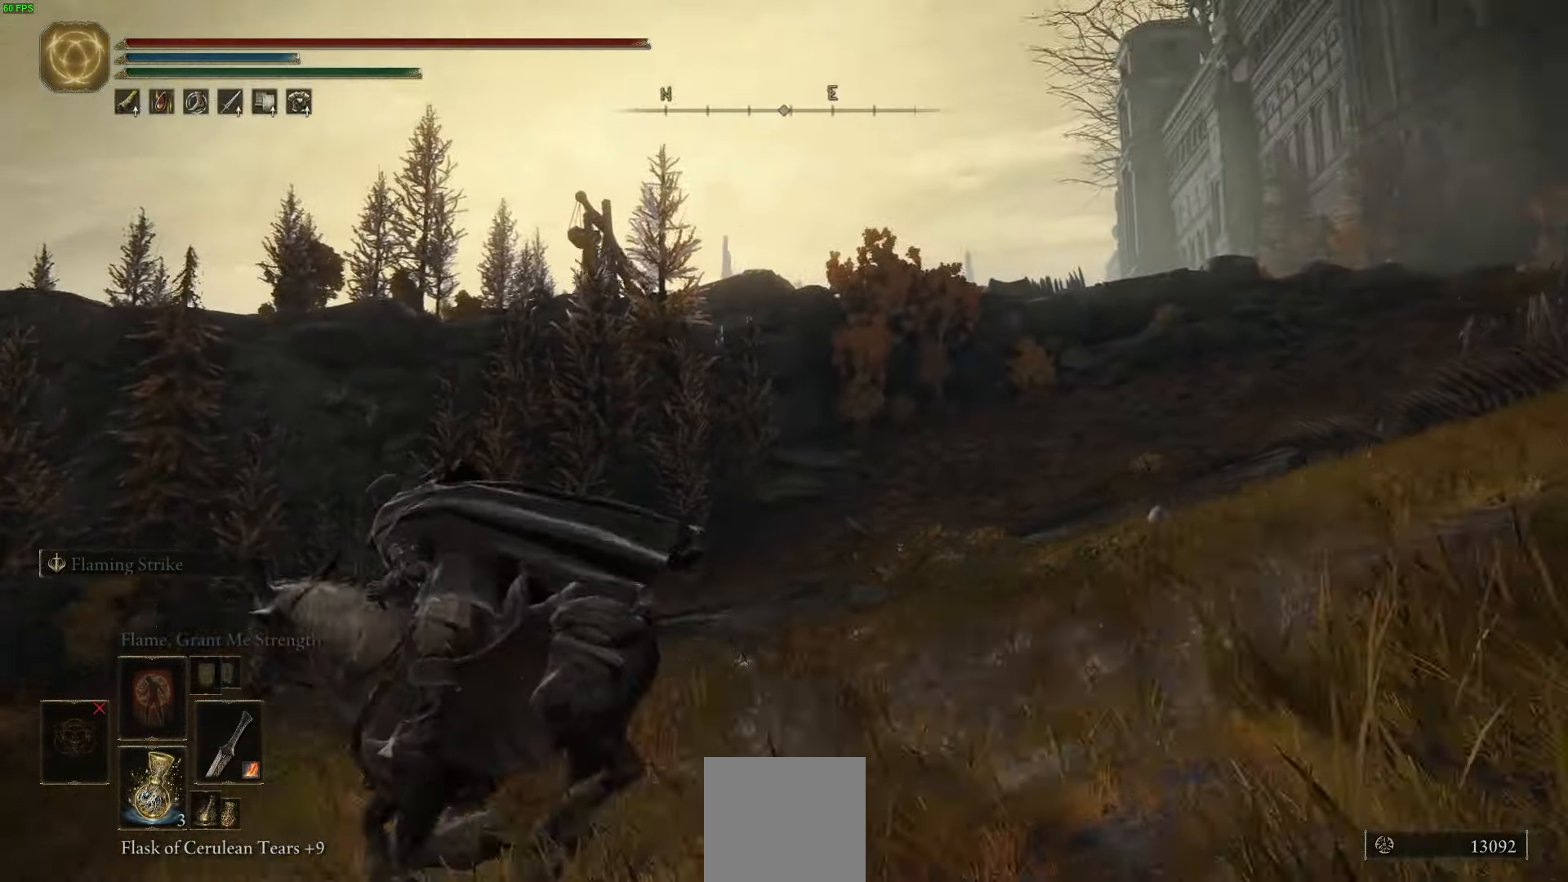
{"buttons": [], "left_stick": "down-left", "right_stick": "up-right", "events": [[450, "left_stick", "down-left"]]}
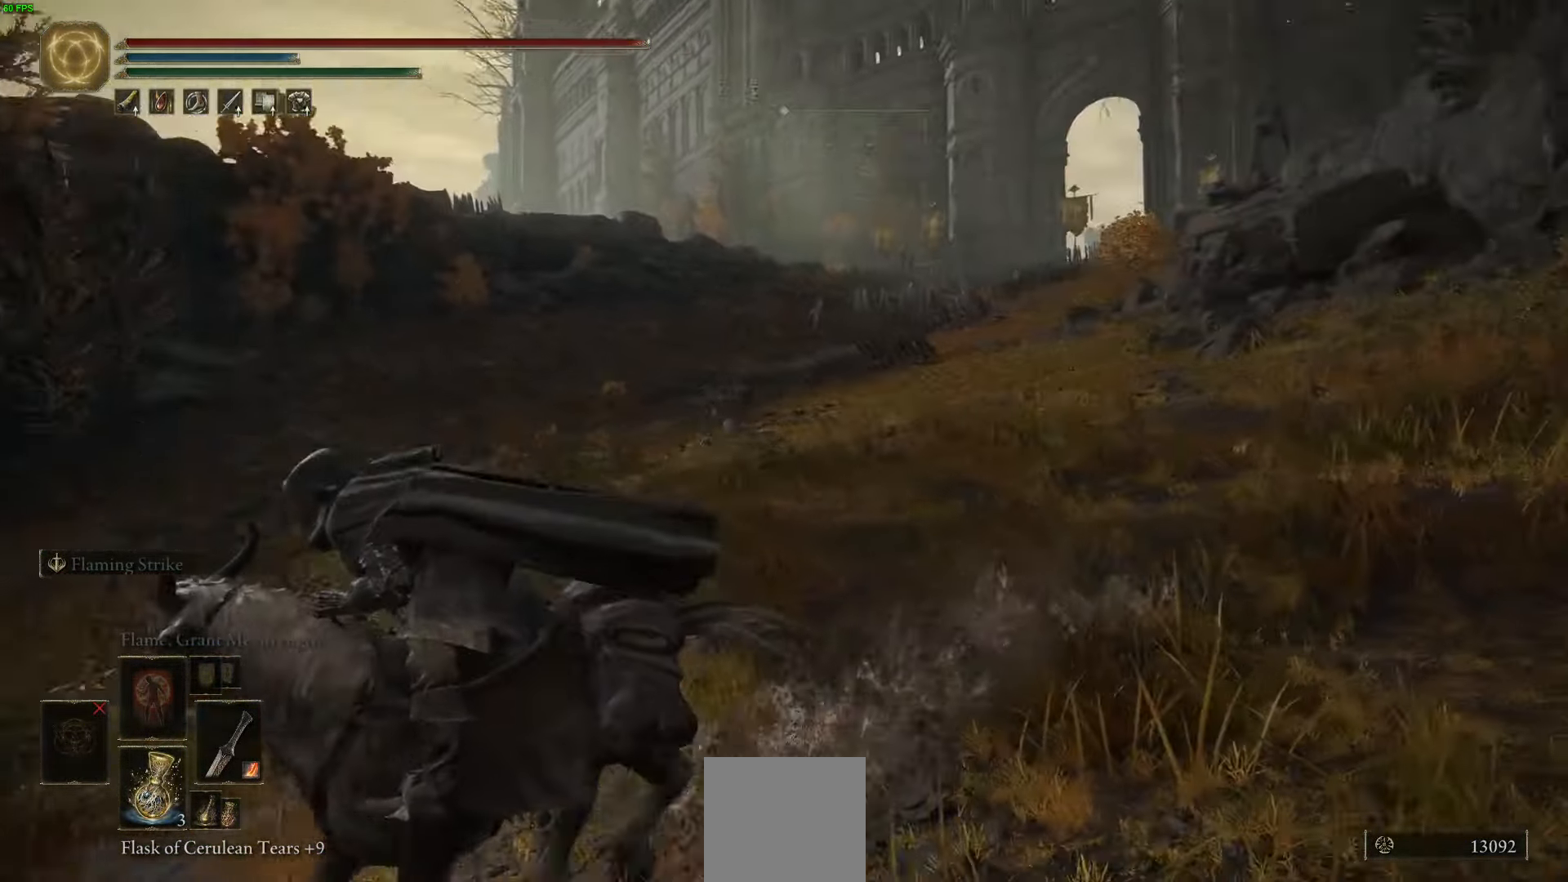
{"buttons": [], "left_stick": "down-left", "right_stick": "up-left", "events": [[200, "right_stick", "center"], [500, "right_stick", "up-left"]]}
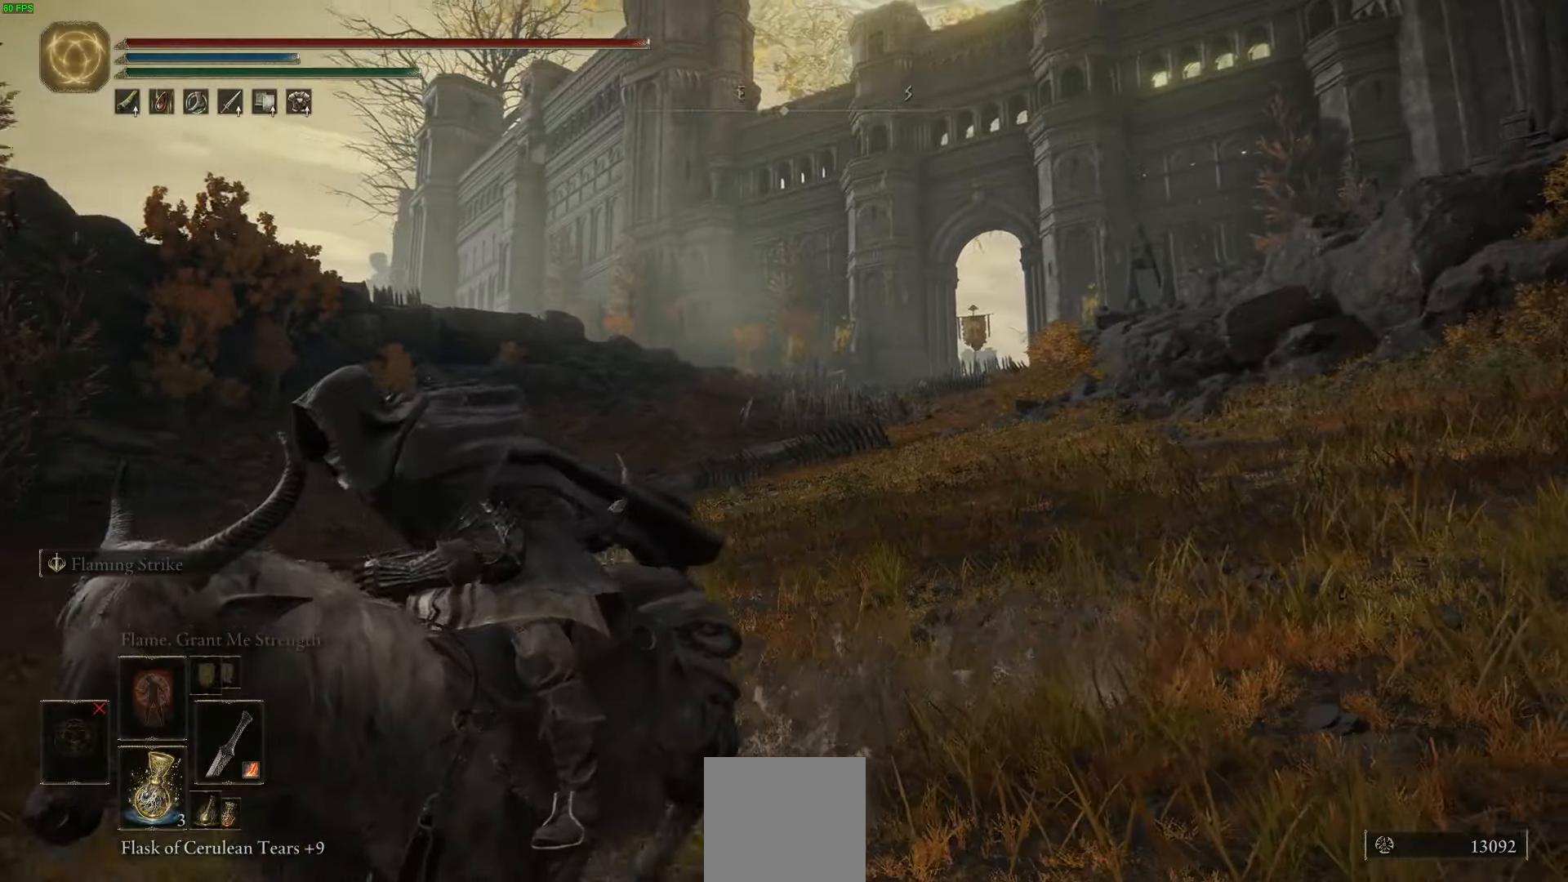
{"buttons": [], "left_stick": "left", "right_stick": "center", "events": [[250, "left_stick", "left"], [266, "right_stick", "center"]]}
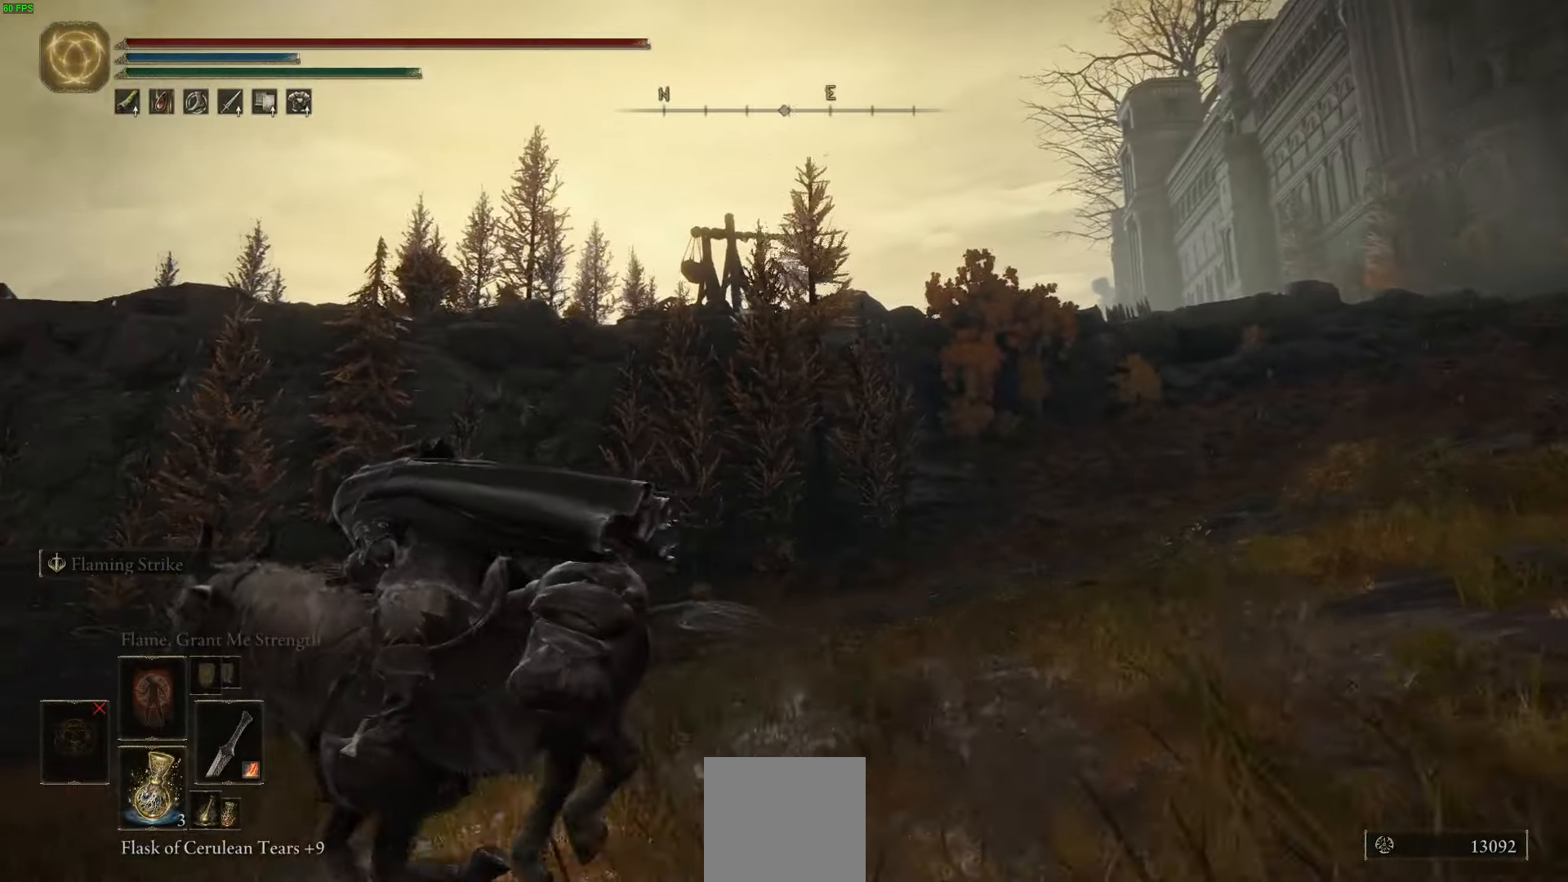
{"buttons": [], "left_stick": "up-left", "right_stick": "down-left", "events": [[183, "B", "down"], [300, "B", "up"], [416, "left_stick", "up-left"], [416, "right_stick", "down-left"]]}
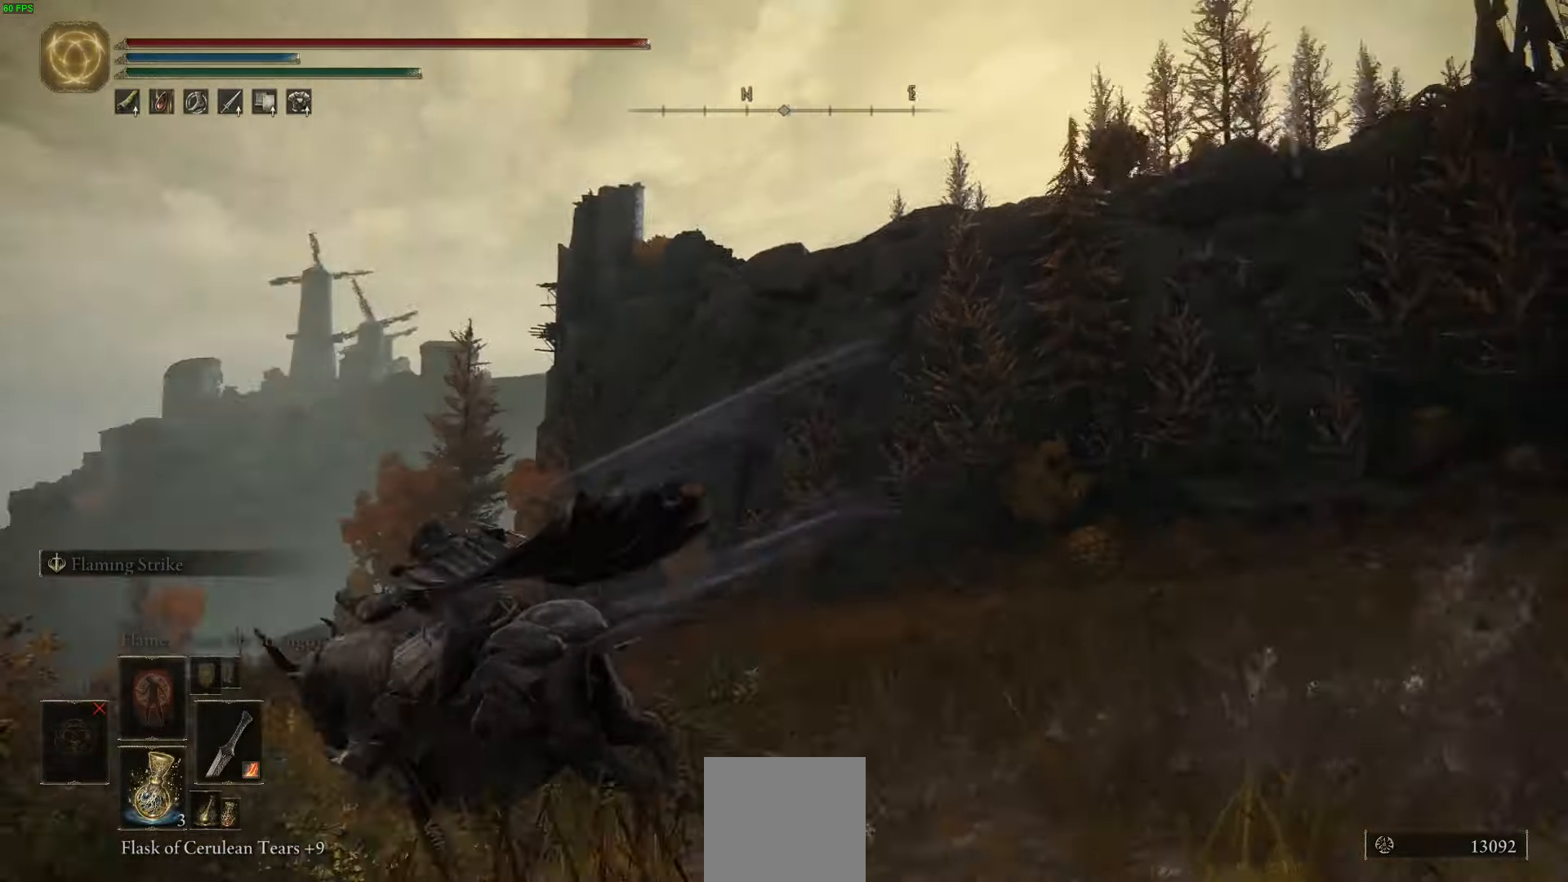
{"buttons": [], "left_stick": "up", "right_stick": "center", "events": [[83, "left_stick", "up"], [300, "right_stick", "center"]]}
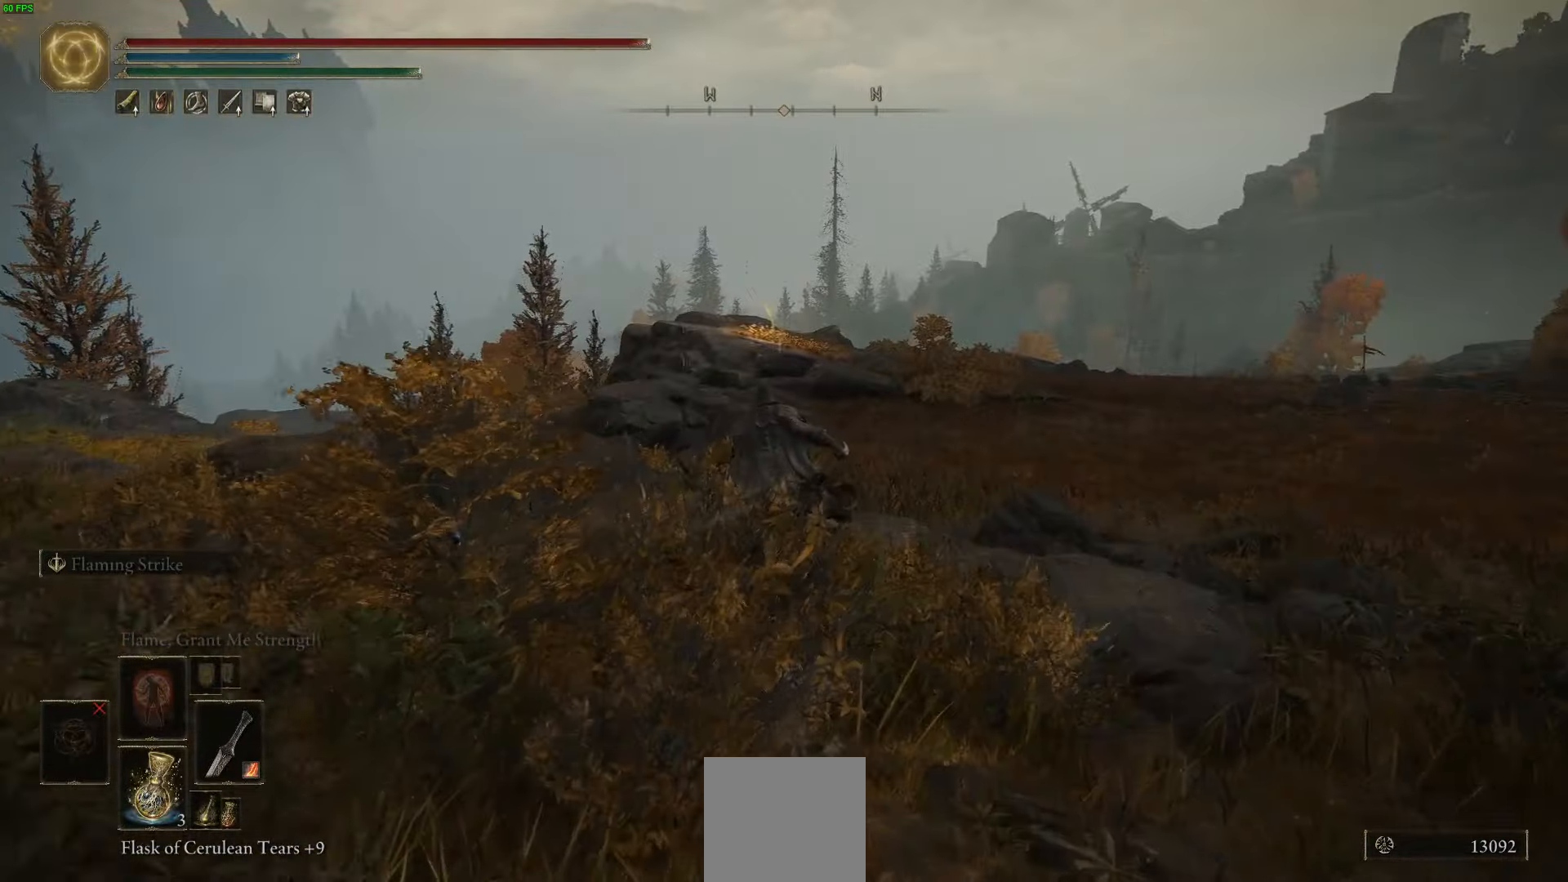
{"buttons": [], "left_stick": "up-right", "right_stick": "center", "events": [[16, "B", "down"], [250, "B", "up"], [333, "left_stick", "up-right"]]}
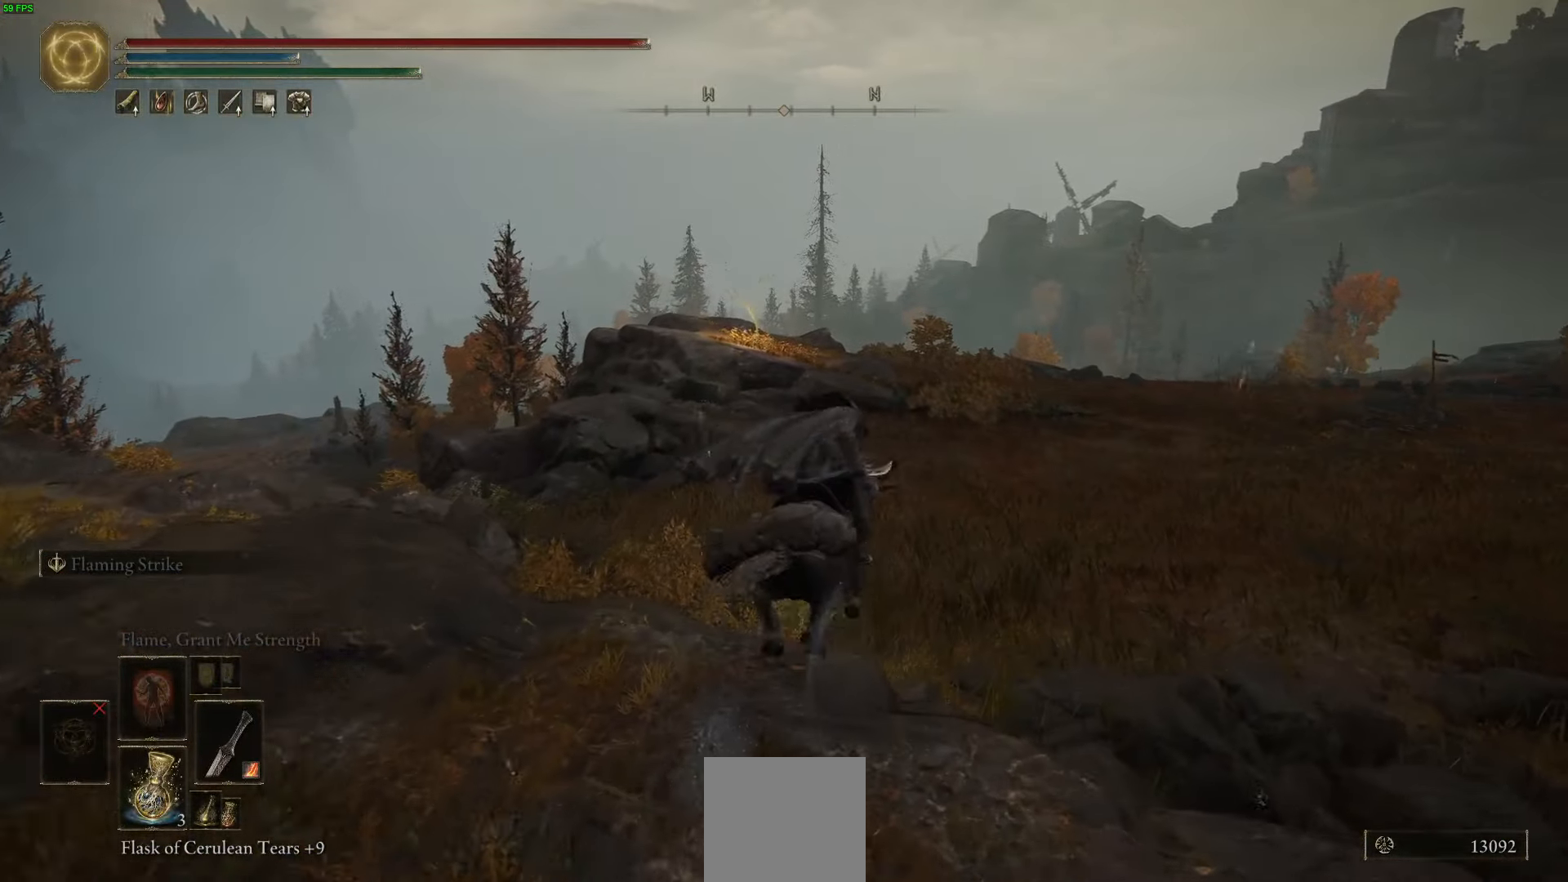
{"buttons": ["B"], "left_stick": "up", "right_stick": "center", "events": [[266, "left_stick", "up"], [450, "B", "down"]]}
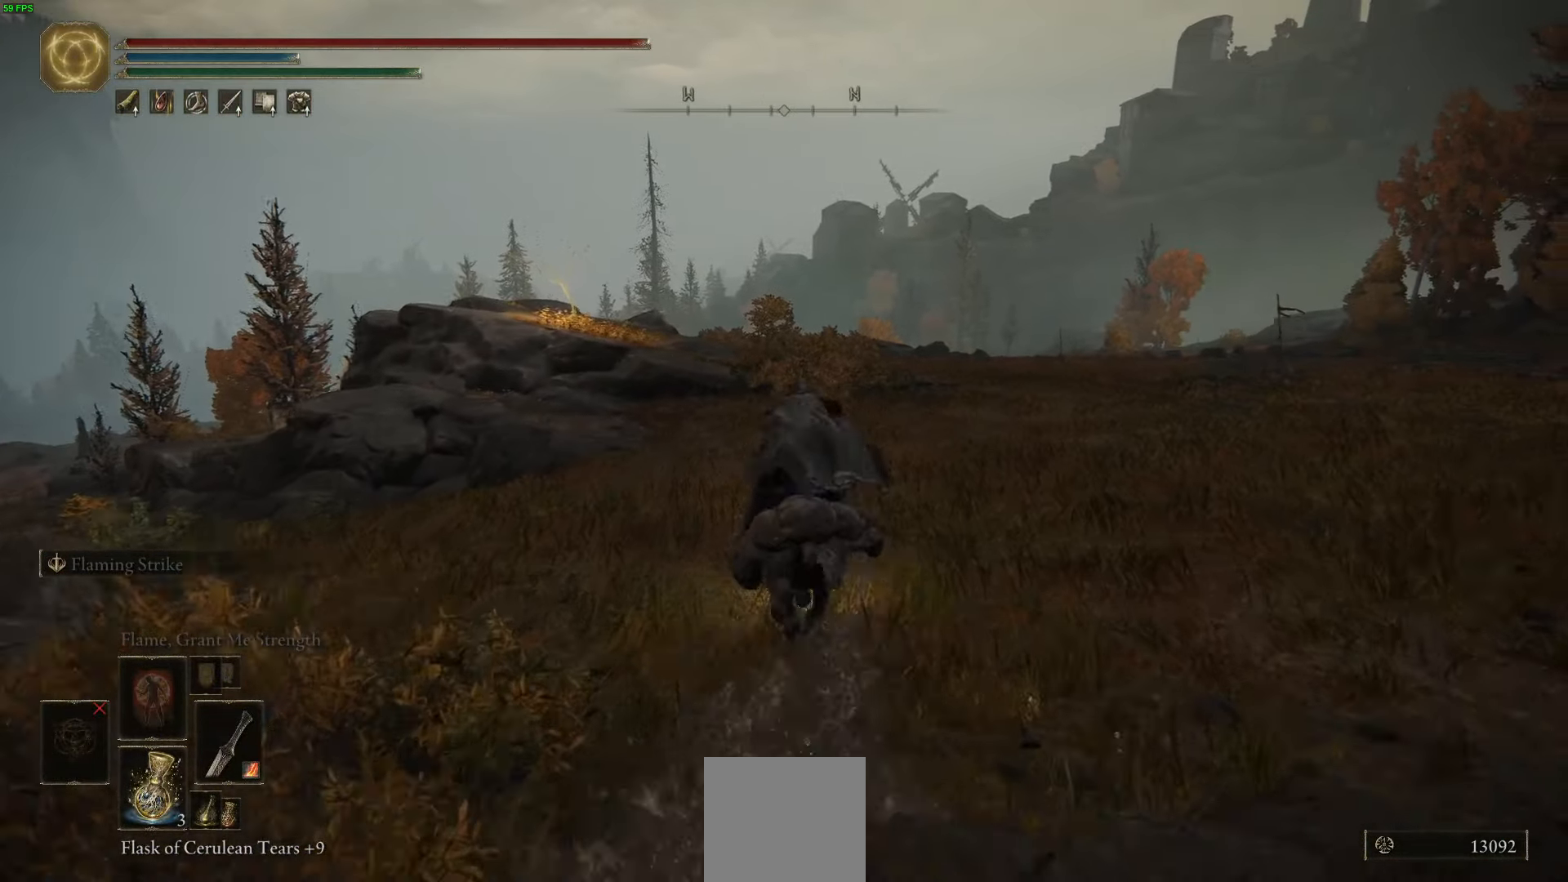
{"buttons": [], "left_stick": "up-left", "right_stick": "center", "events": [[216, "B", "up"], [333, "left_stick", "up-left"]]}
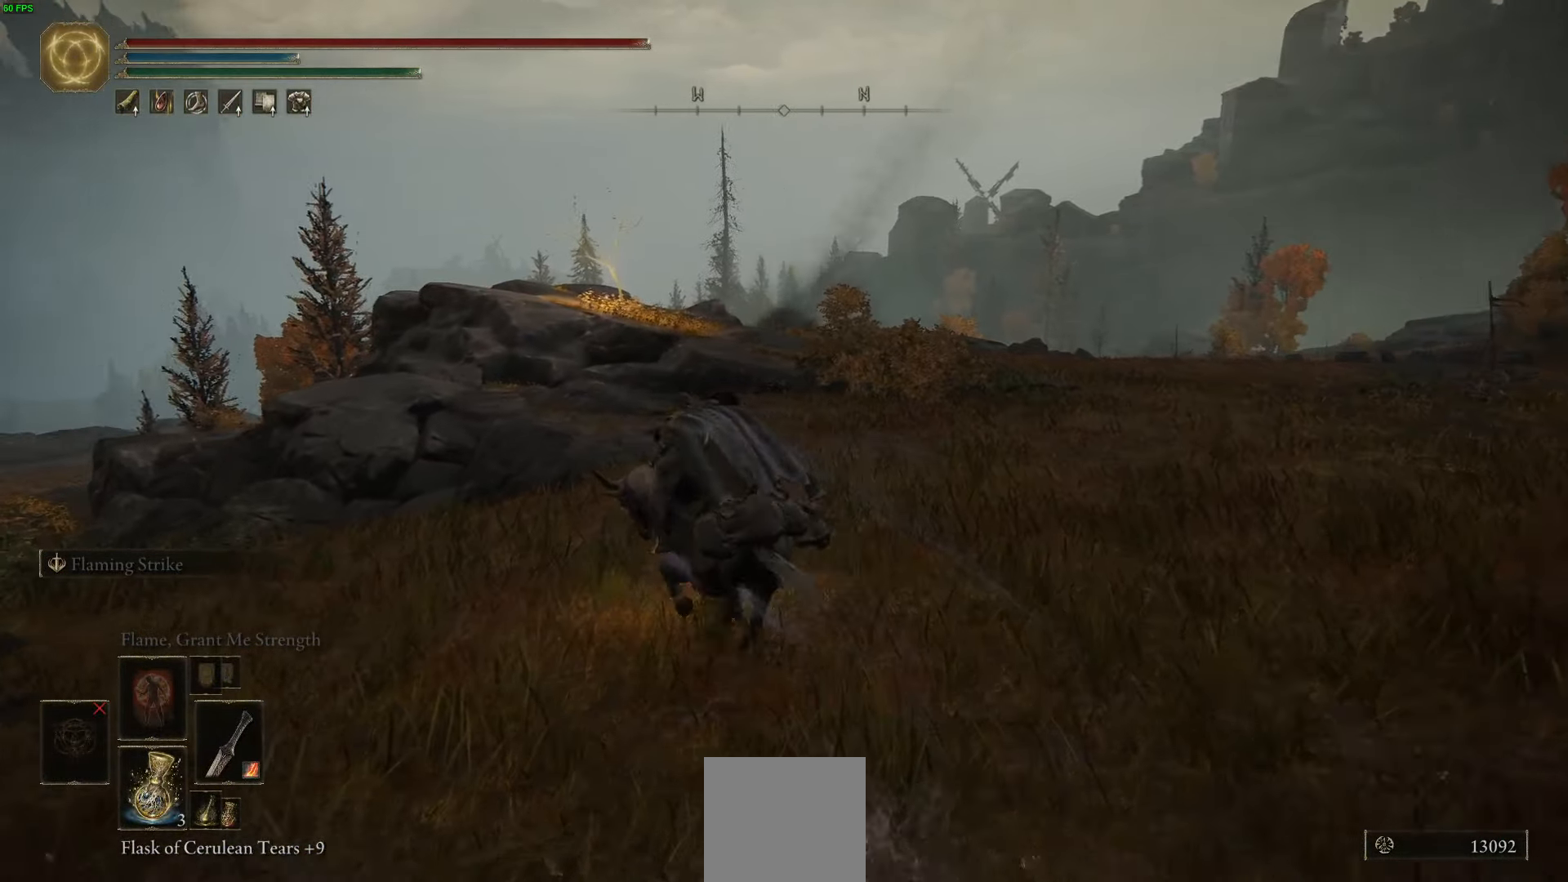
{"buttons": [], "left_stick": "up", "right_stick": "center", "events": [[100, "left_stick", "up"]]}
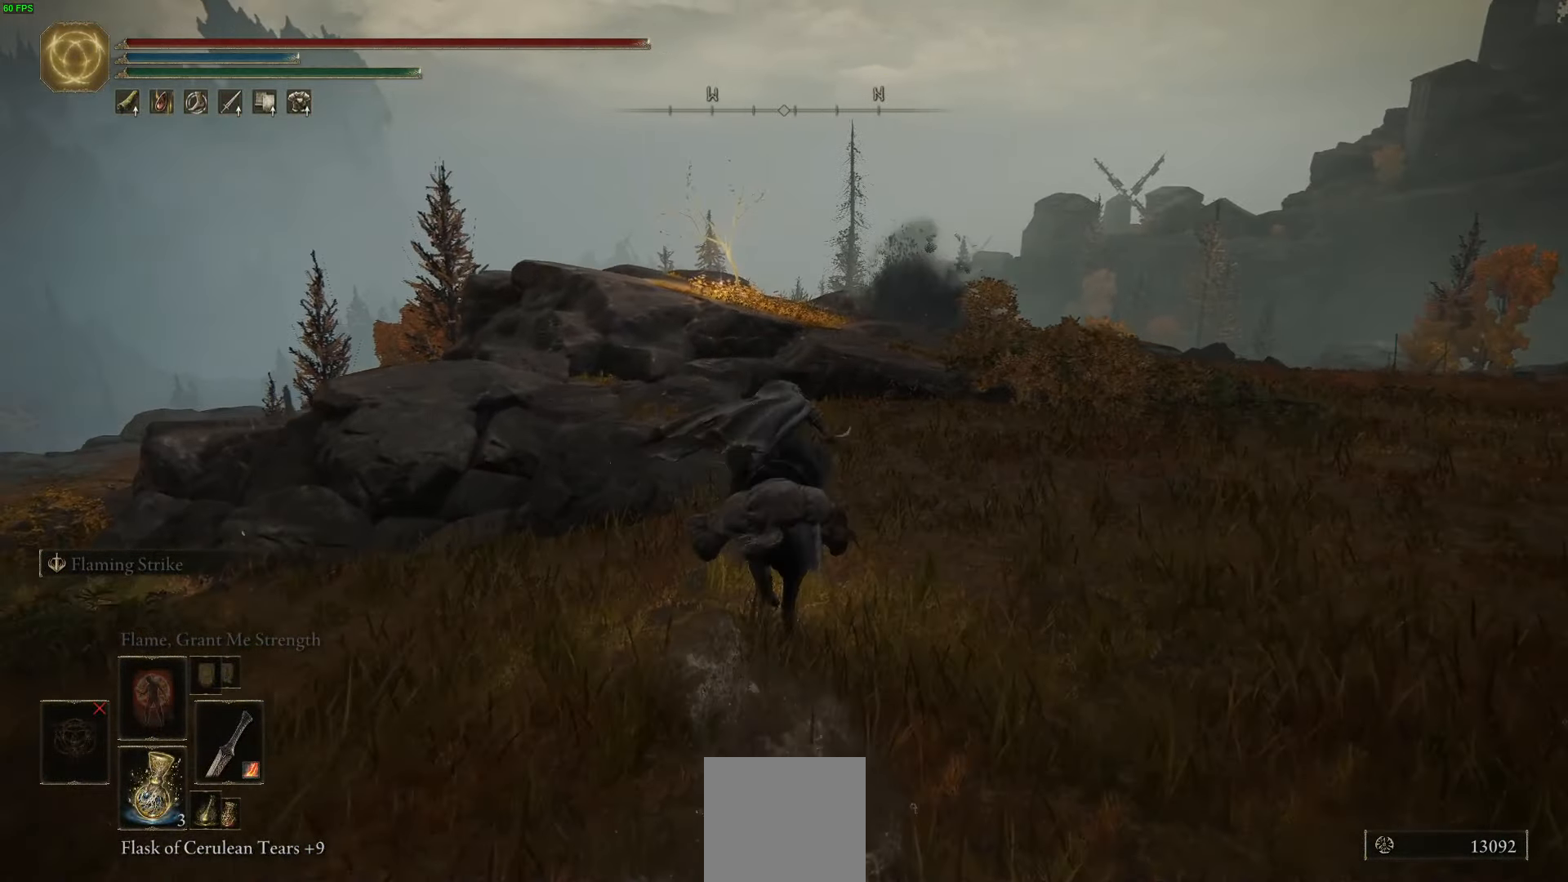
{"buttons": [], "left_stick": "up", "right_stick": "center", "events": [[216, "right_stick", "down-left"], [350, "right_stick", "center"]]}
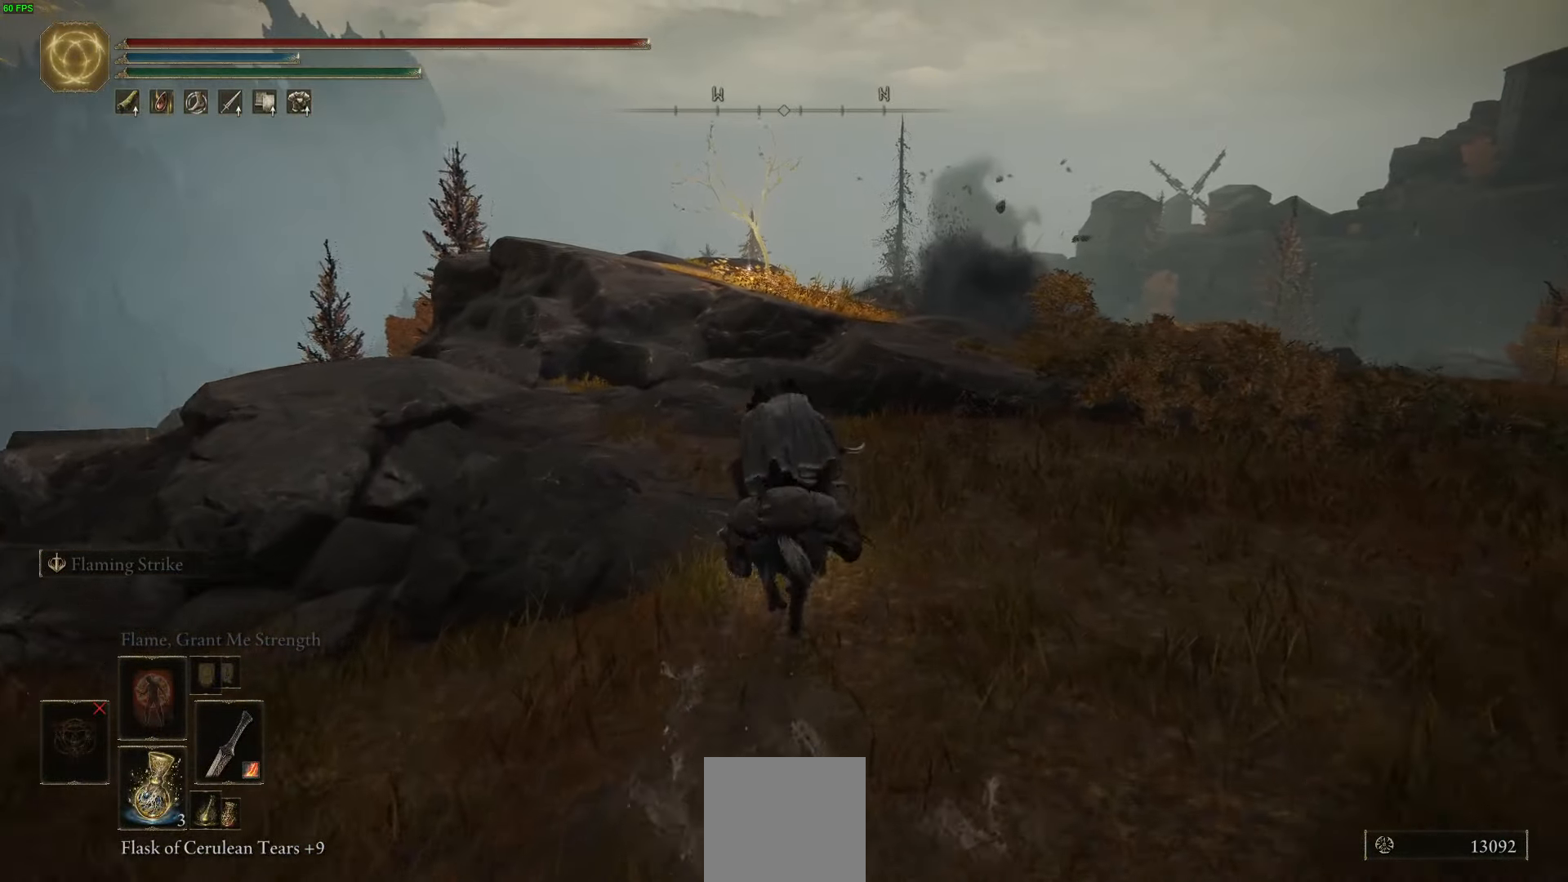
{"buttons": [], "left_stick": "up", "right_stick": "center", "events": []}
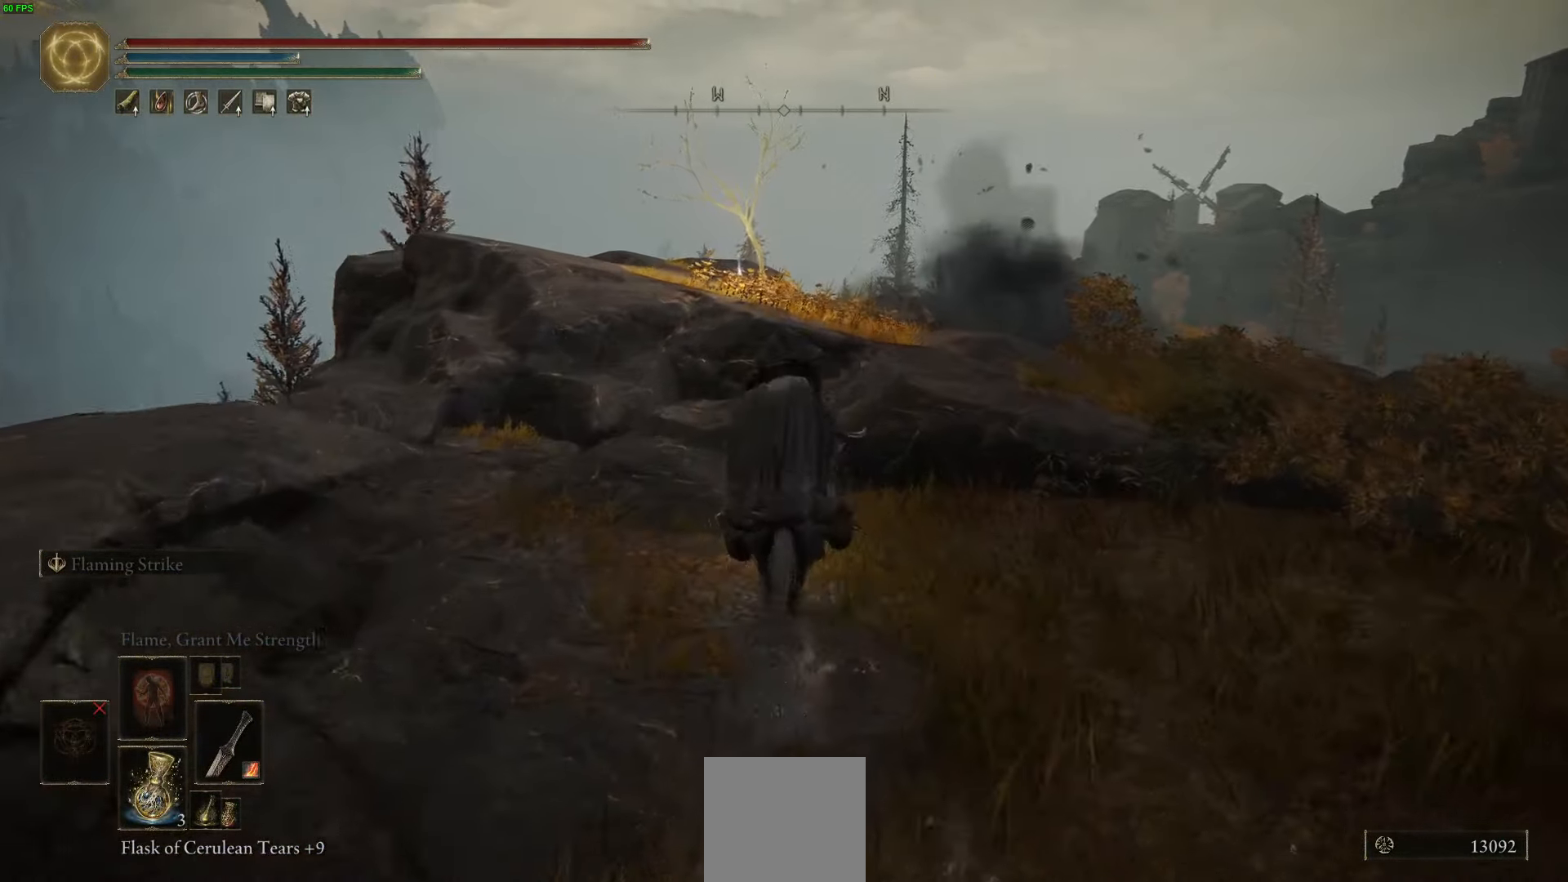
{"buttons": [], "left_stick": "up", "right_stick": "center", "events": []}
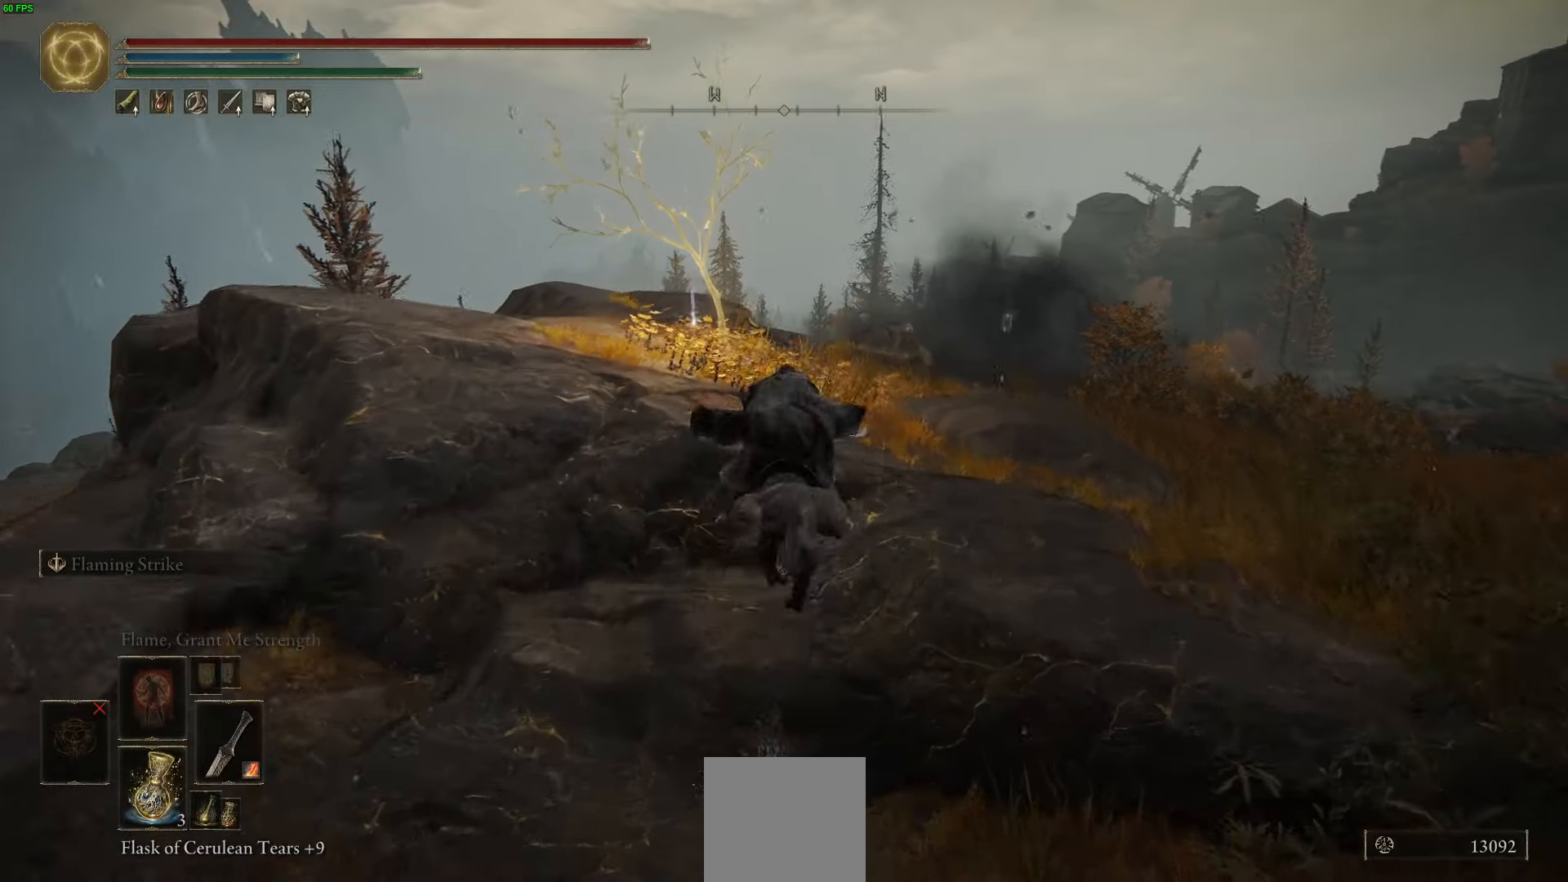
{"buttons": [], "left_stick": "up", "right_stick": "center", "events": []}
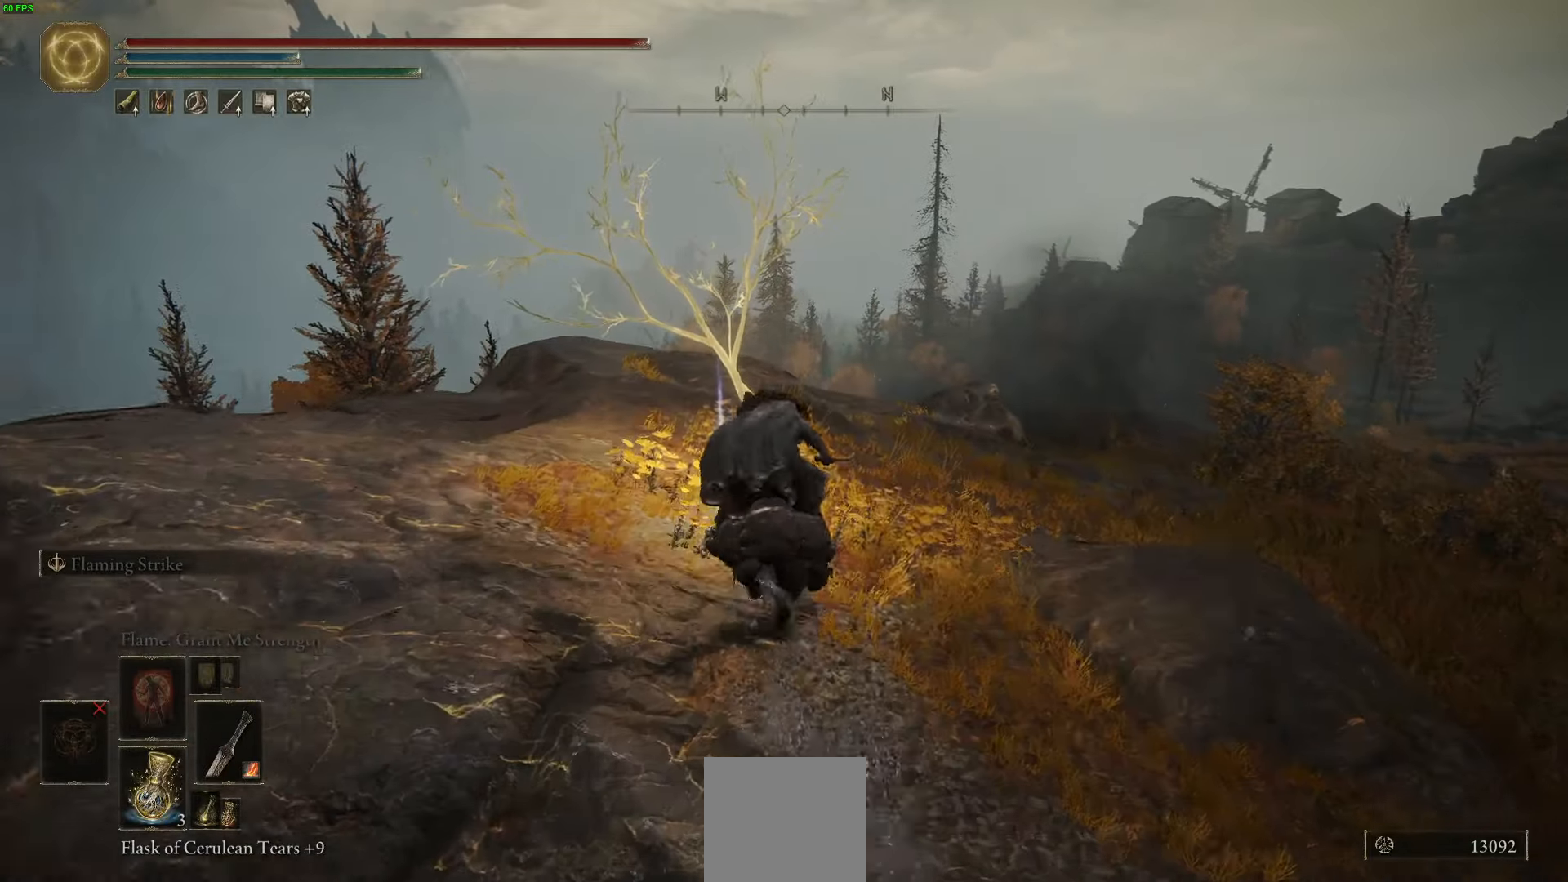
{"buttons": [], "left_stick": "up", "right_stick": "center", "events": [[16, "Y", "down"], [133, "Y", "up"], [233, "Y", "down"], [316, "Y", "up"], [383, "Y", "down"], [500, "Y", "up"]]}
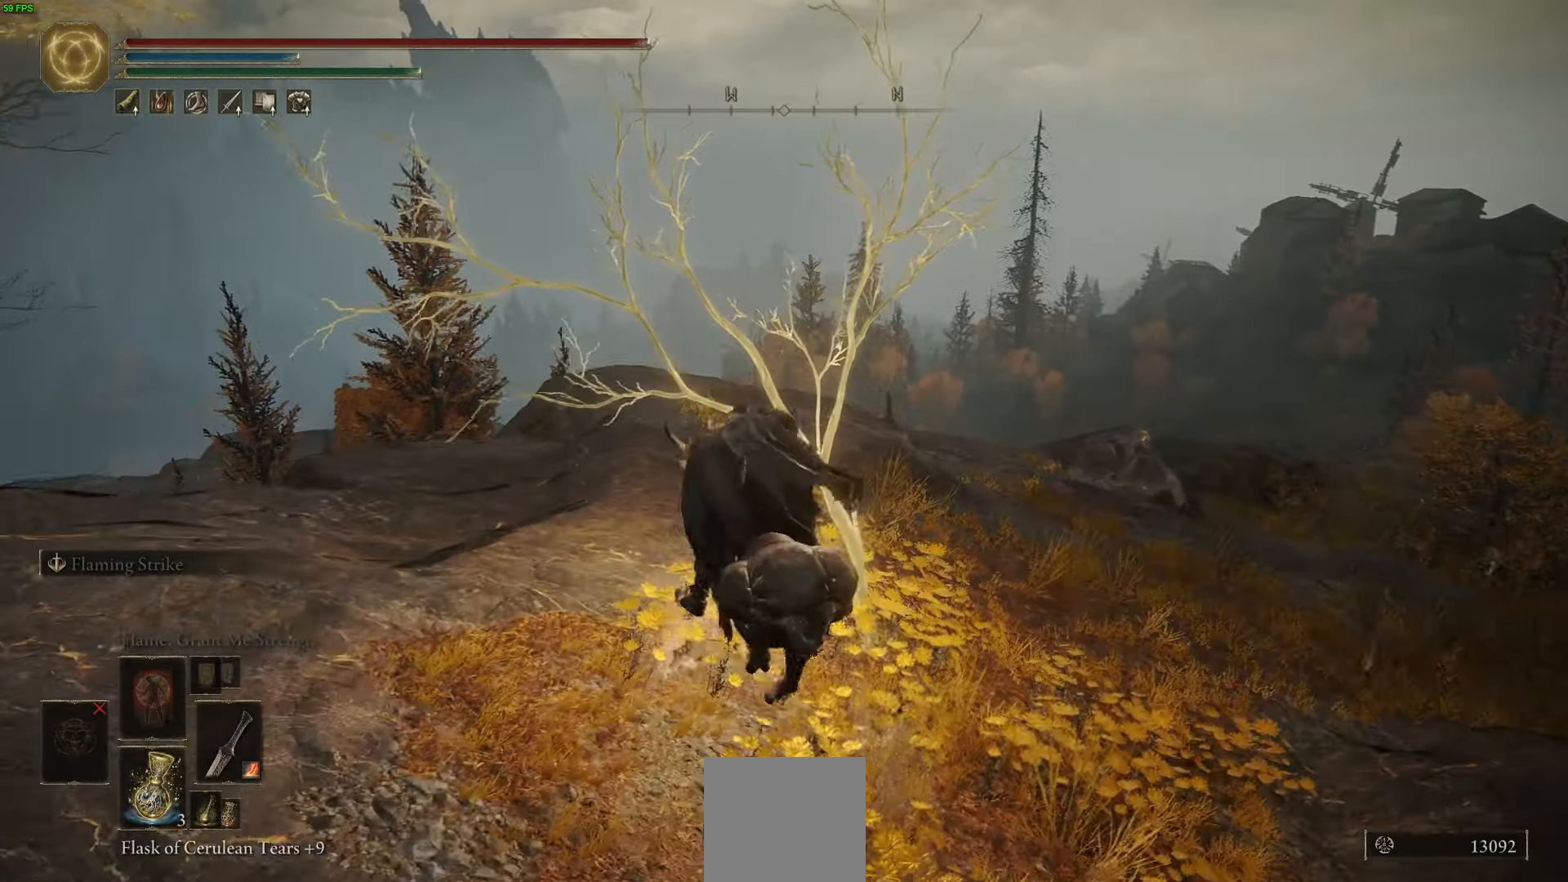
{"buttons": [], "left_stick": "center", "right_stick": "center", "events": [[66, "Y", "down"], [150, "Y", "up"], [233, "left_stick", "up-right"], [483, "left_stick", "center"]]}
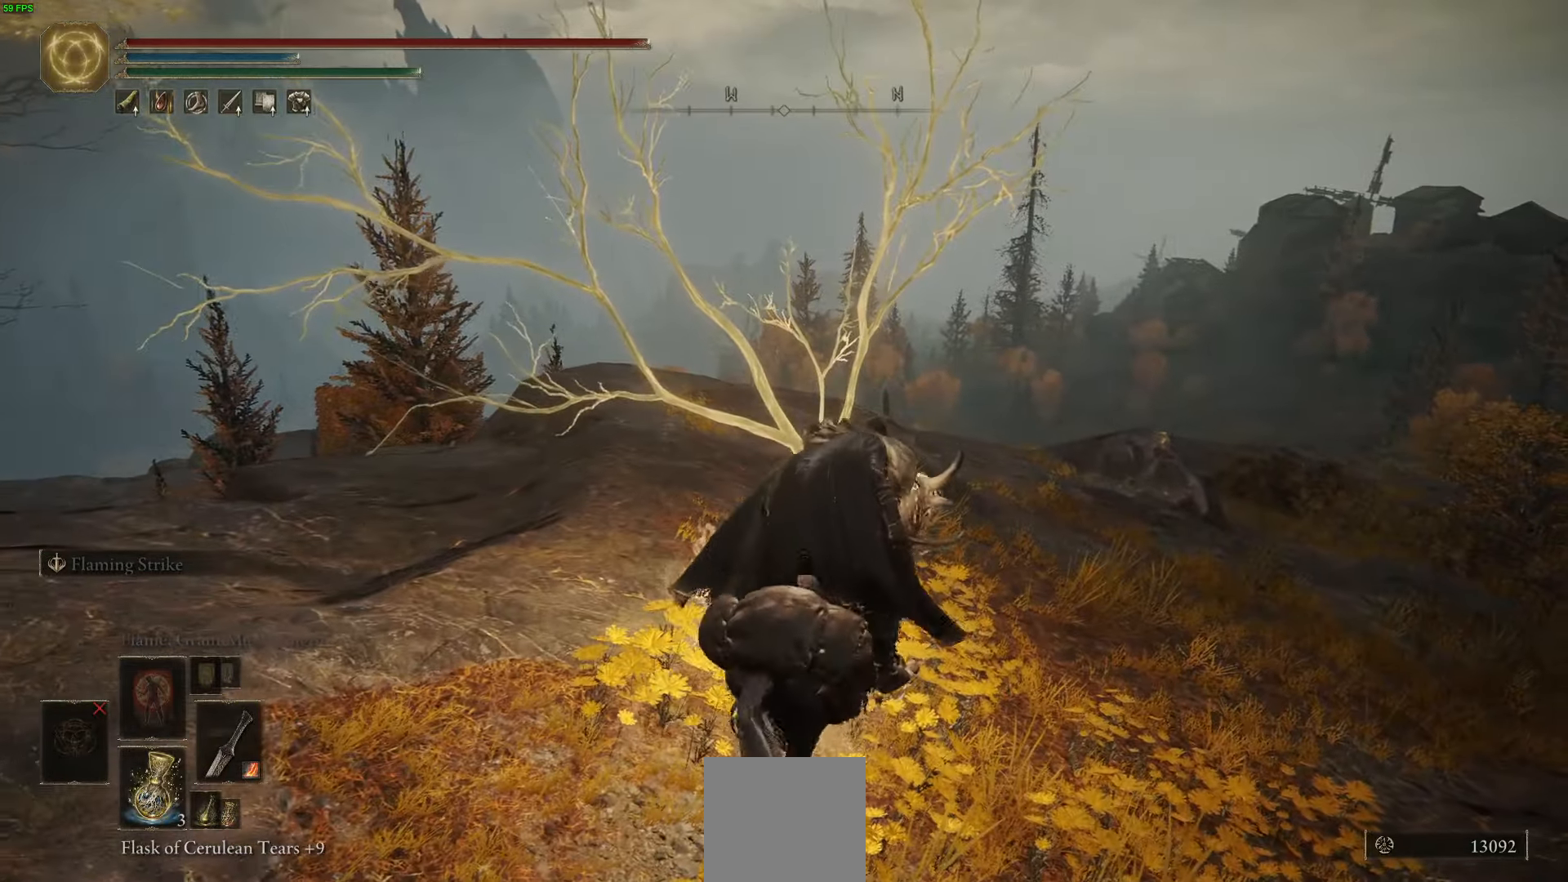
{"buttons": [], "left_stick": "up-left", "right_stick": "down-left", "events": [[116, "left_stick", "right"], [150, "right_stick", "down-left"], [350, "left_stick", "up"], [400, "left_stick", "up-left"]]}
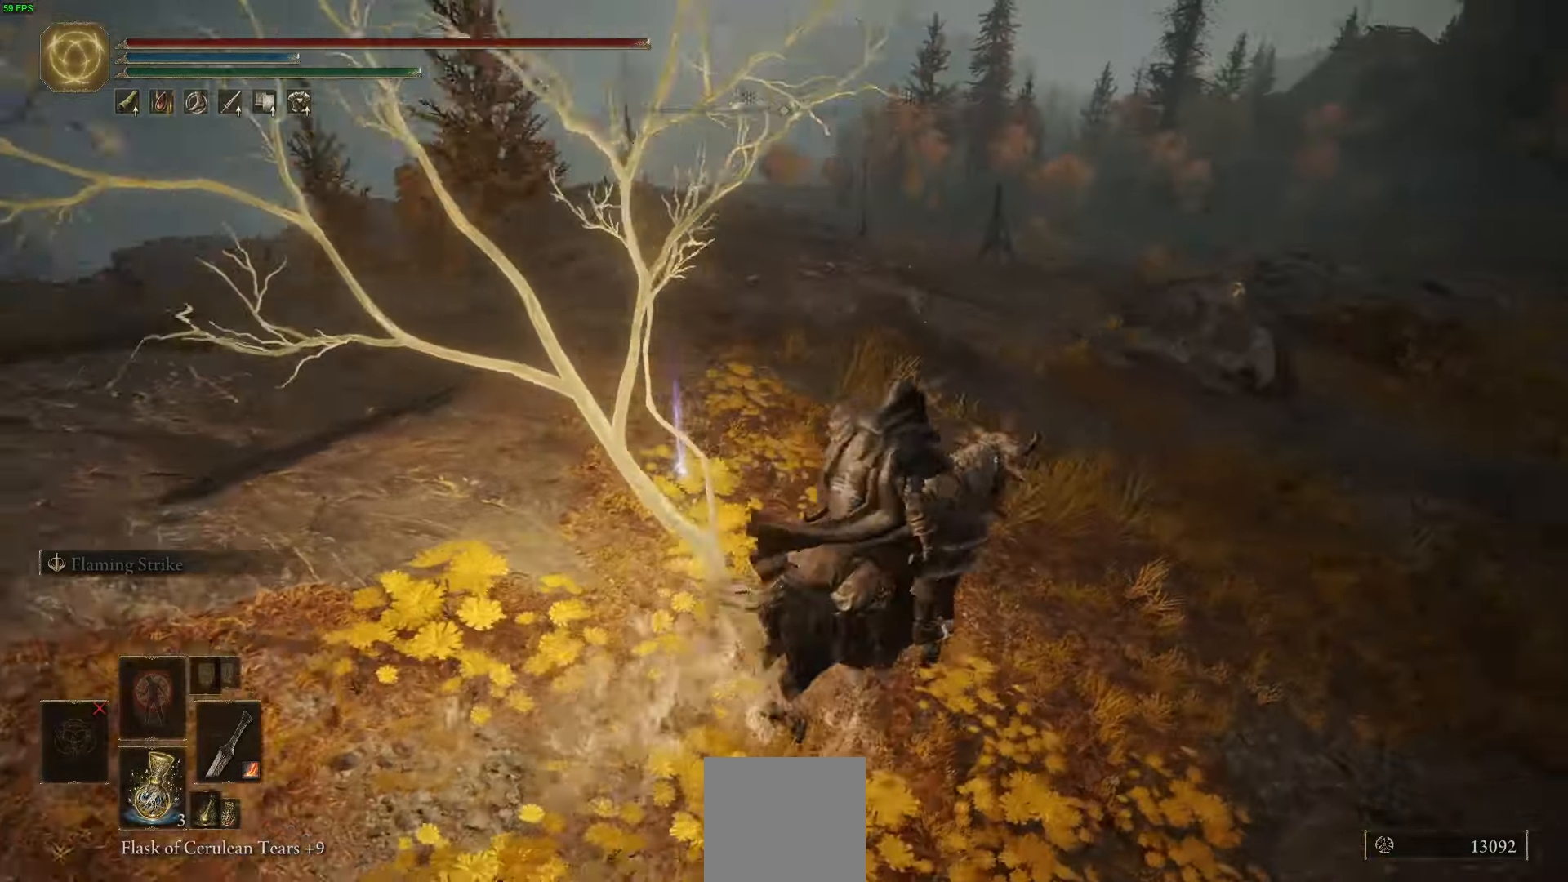
{"buttons": [], "left_stick": "down-left", "right_stick": "center", "events": [[33, "right_stick", "center"], [116, "left_stick", "down-left"], [183, "Y", "down"], [266, "Y", "up"], [366, "Y", "down"], [450, "Y", "up"]]}
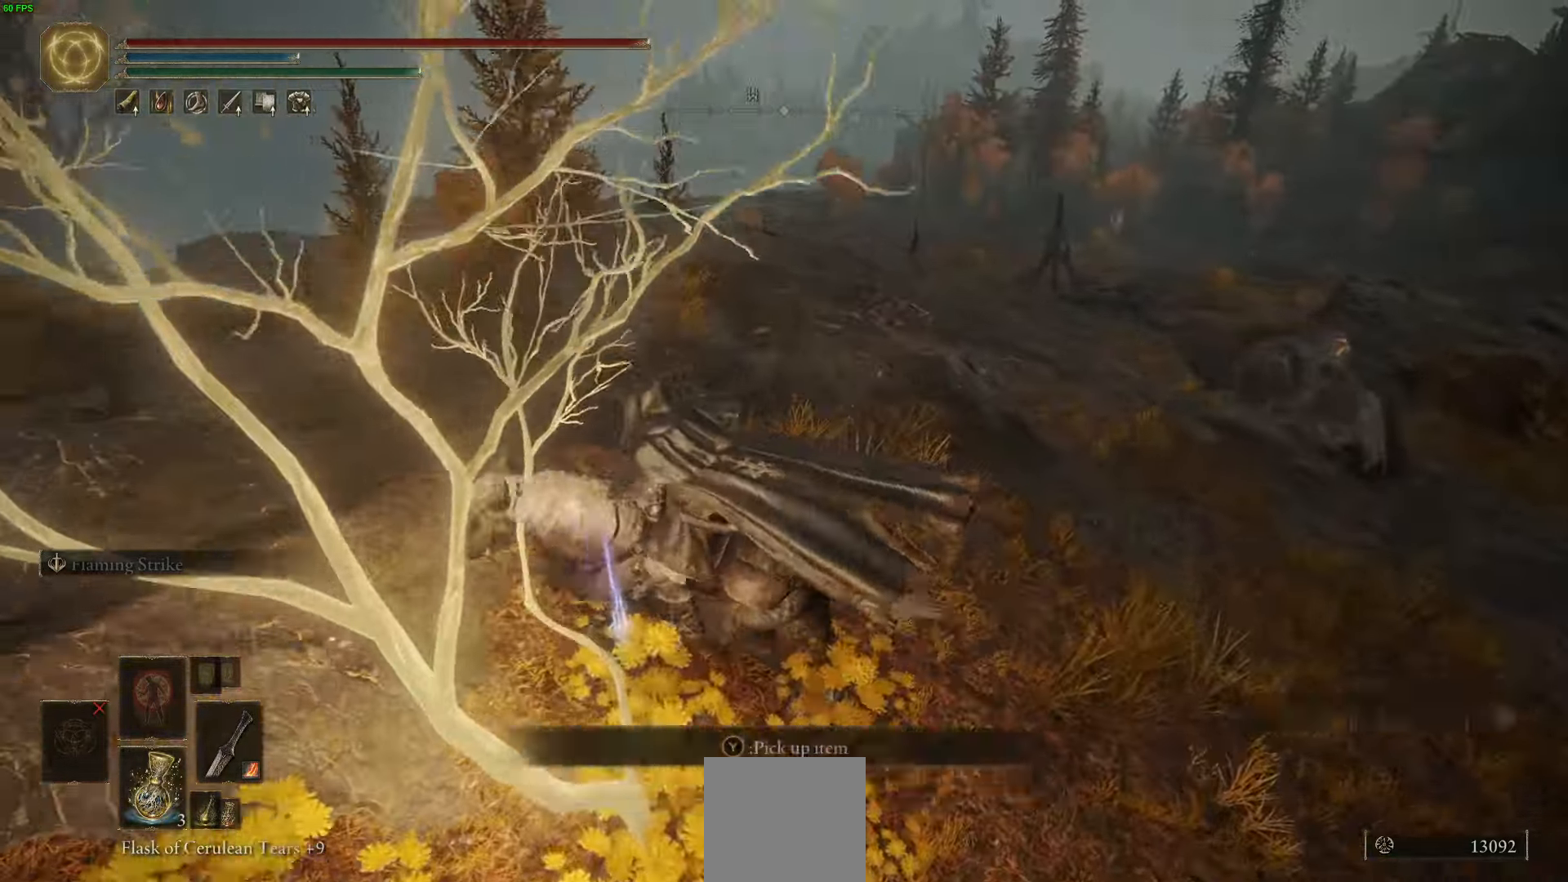
{"buttons": [], "left_stick": "up", "right_stick": "center", "events": [[16, "left_stick", "left"], [33, "Y", "down"], [133, "Y", "up"], [183, "left_stick", "up-left"], [200, "Y", "down"], [283, "Y", "up"], [350, "left_stick", "up"], [383, "Y", "down"], [483, "Y", "up"]]}
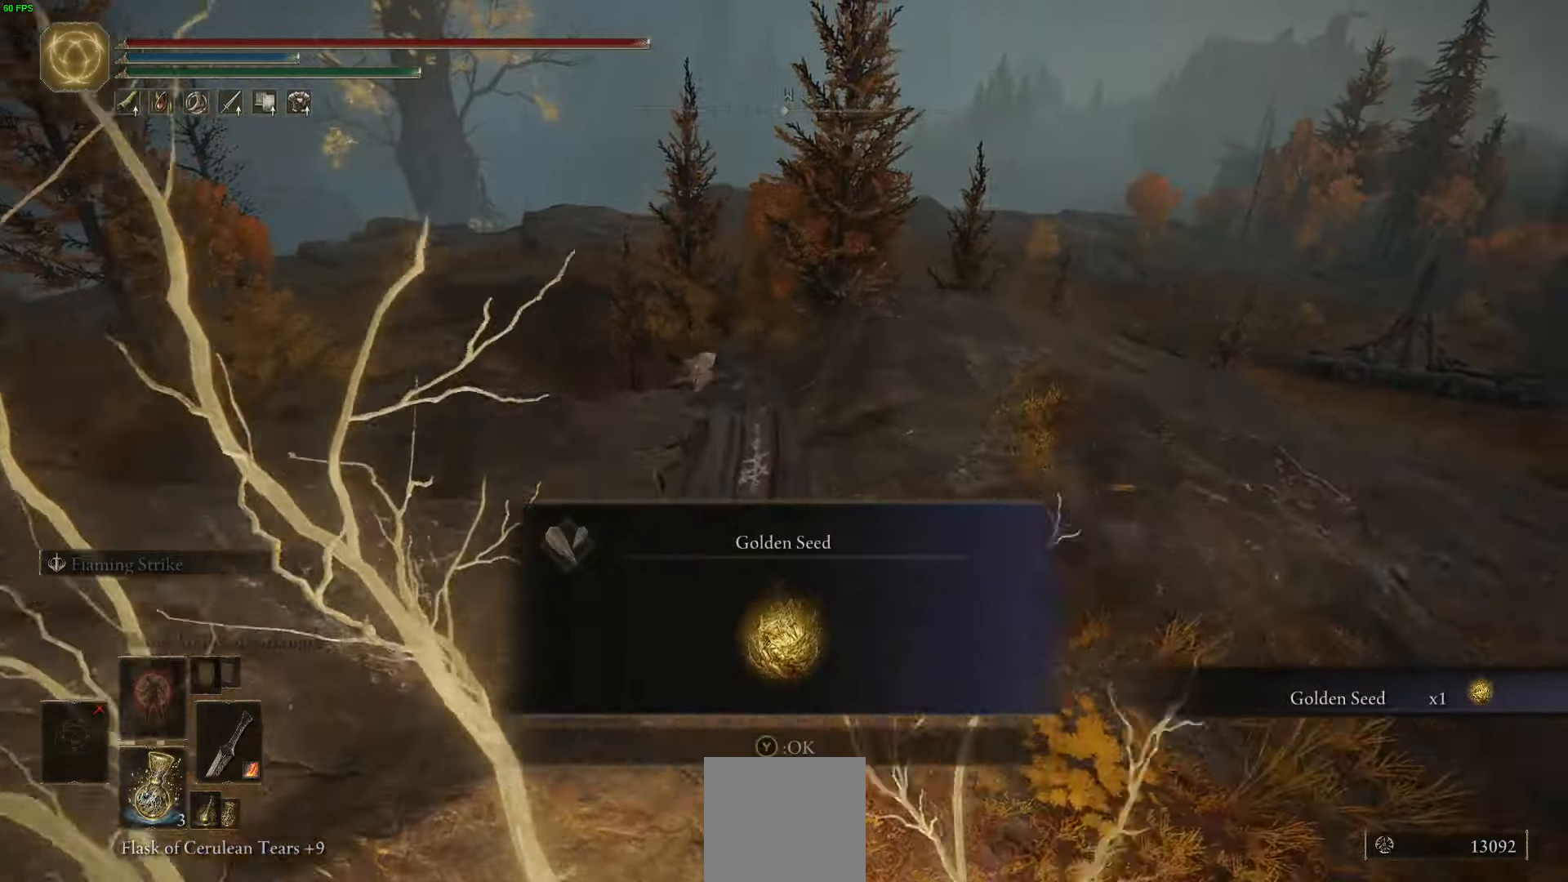
{"buttons": [], "left_stick": "up-left", "right_stick": "center", "events": [[150, "left_stick", "up-left"], [166, "B", "down"], [316, "B", "up"]]}
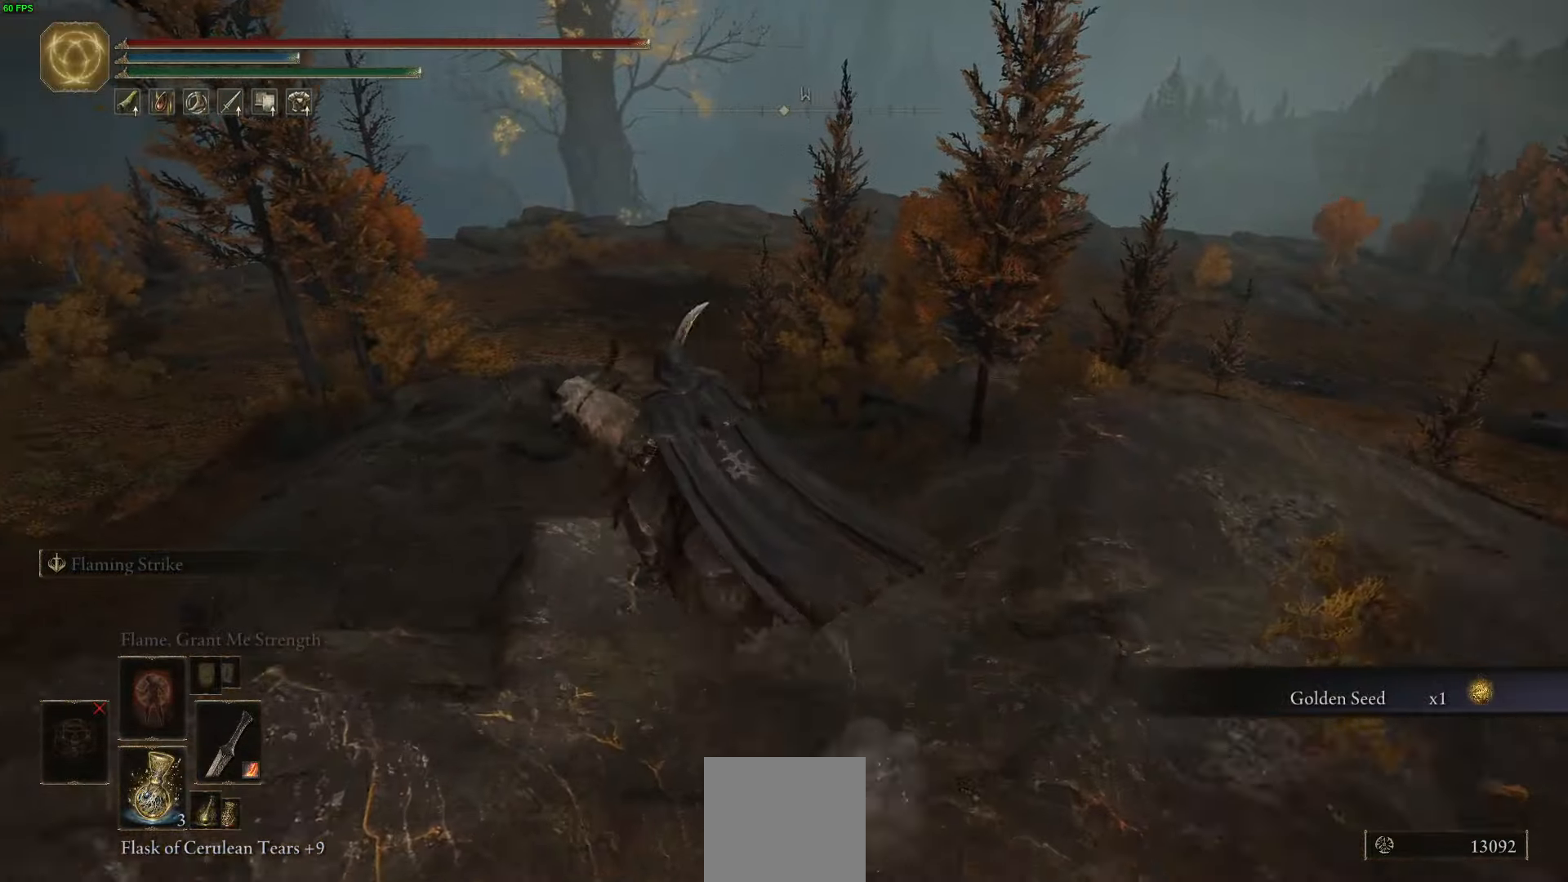
{"buttons": [], "left_stick": "up-left", "right_stick": "center", "events": [[83, "right_stick", "down-left"], [200, "right_stick", "center"], [333, "A", "down"], [483, "A", "up"]]}
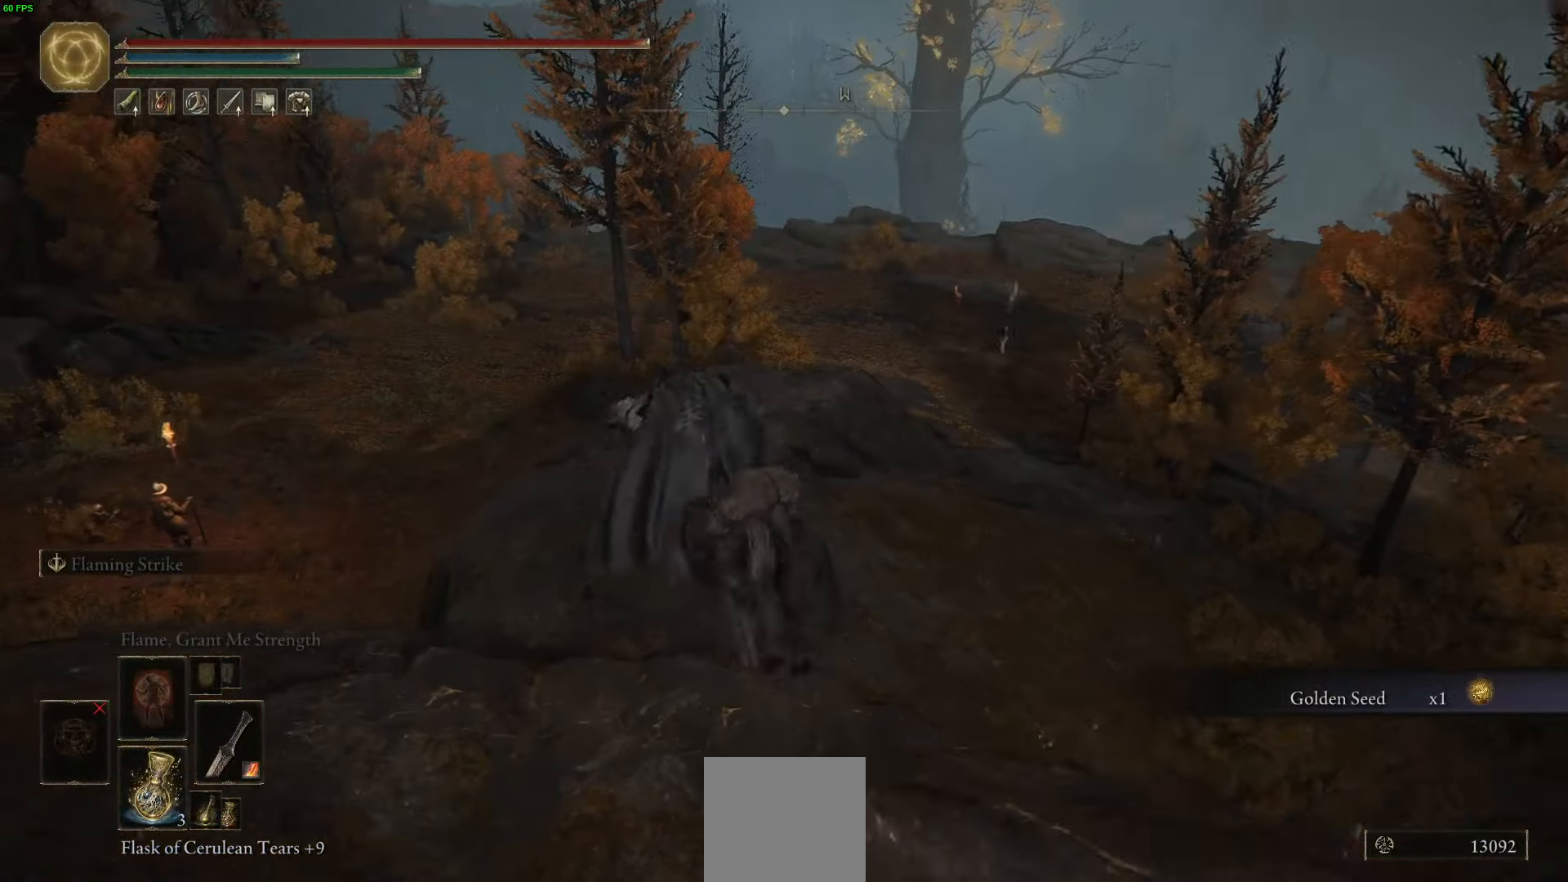
{"buttons": [], "left_stick": "up", "right_stick": "up-left", "events": [[233, "right_stick", "up-left"], [283, "left_stick", "center"], [466, "left_stick", "up"]]}
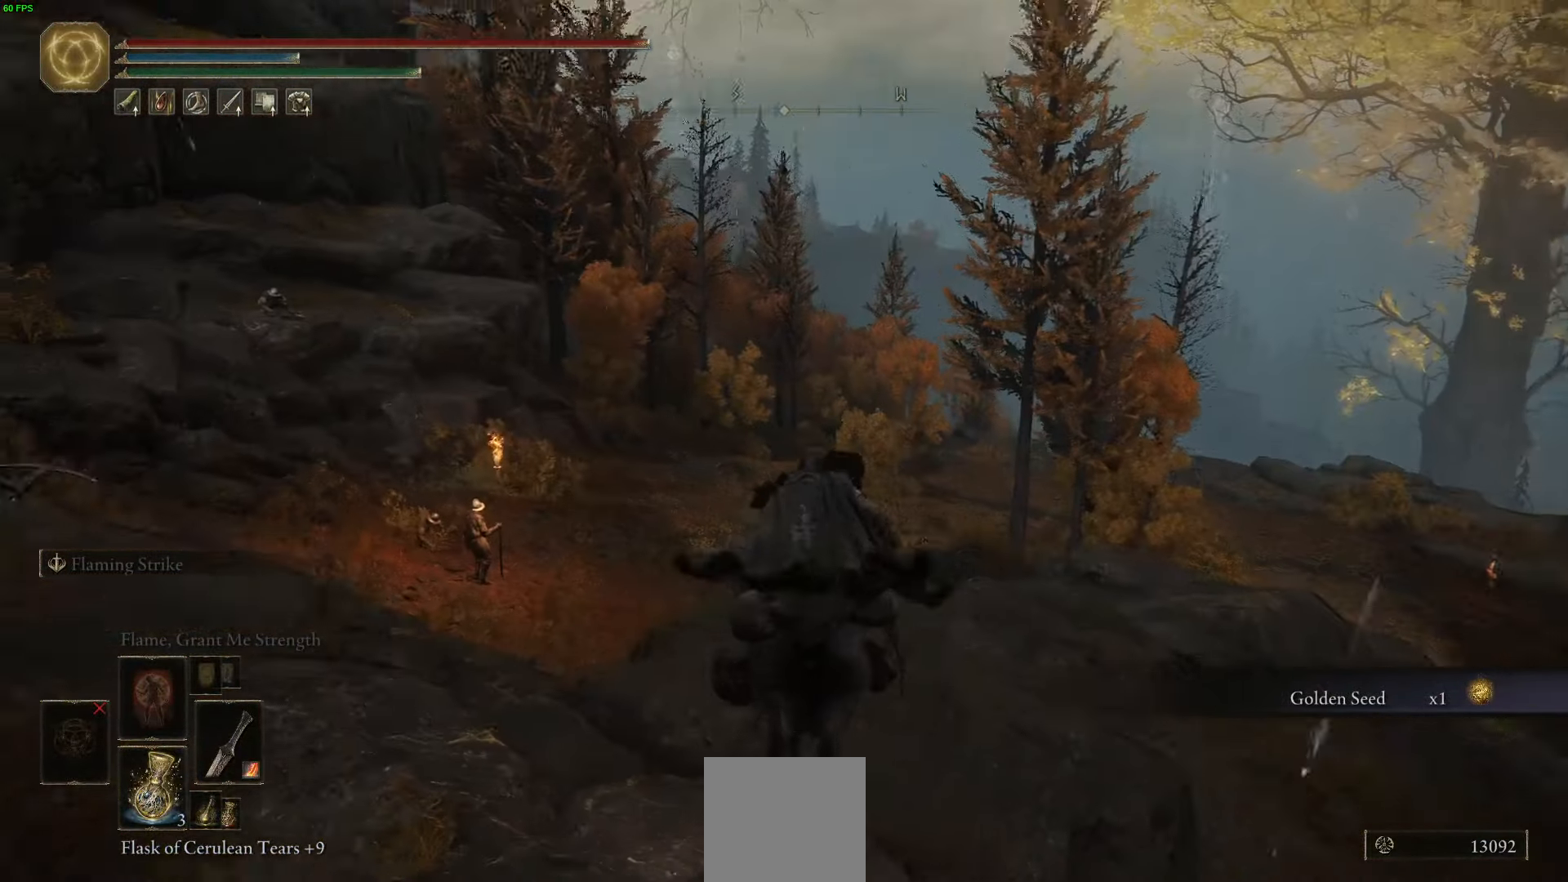
{"buttons": [], "left_stick": "up", "right_stick": "center", "events": [[33, "right_stick", "center"], [183, "B", "down"], [300, "B", "up"]]}
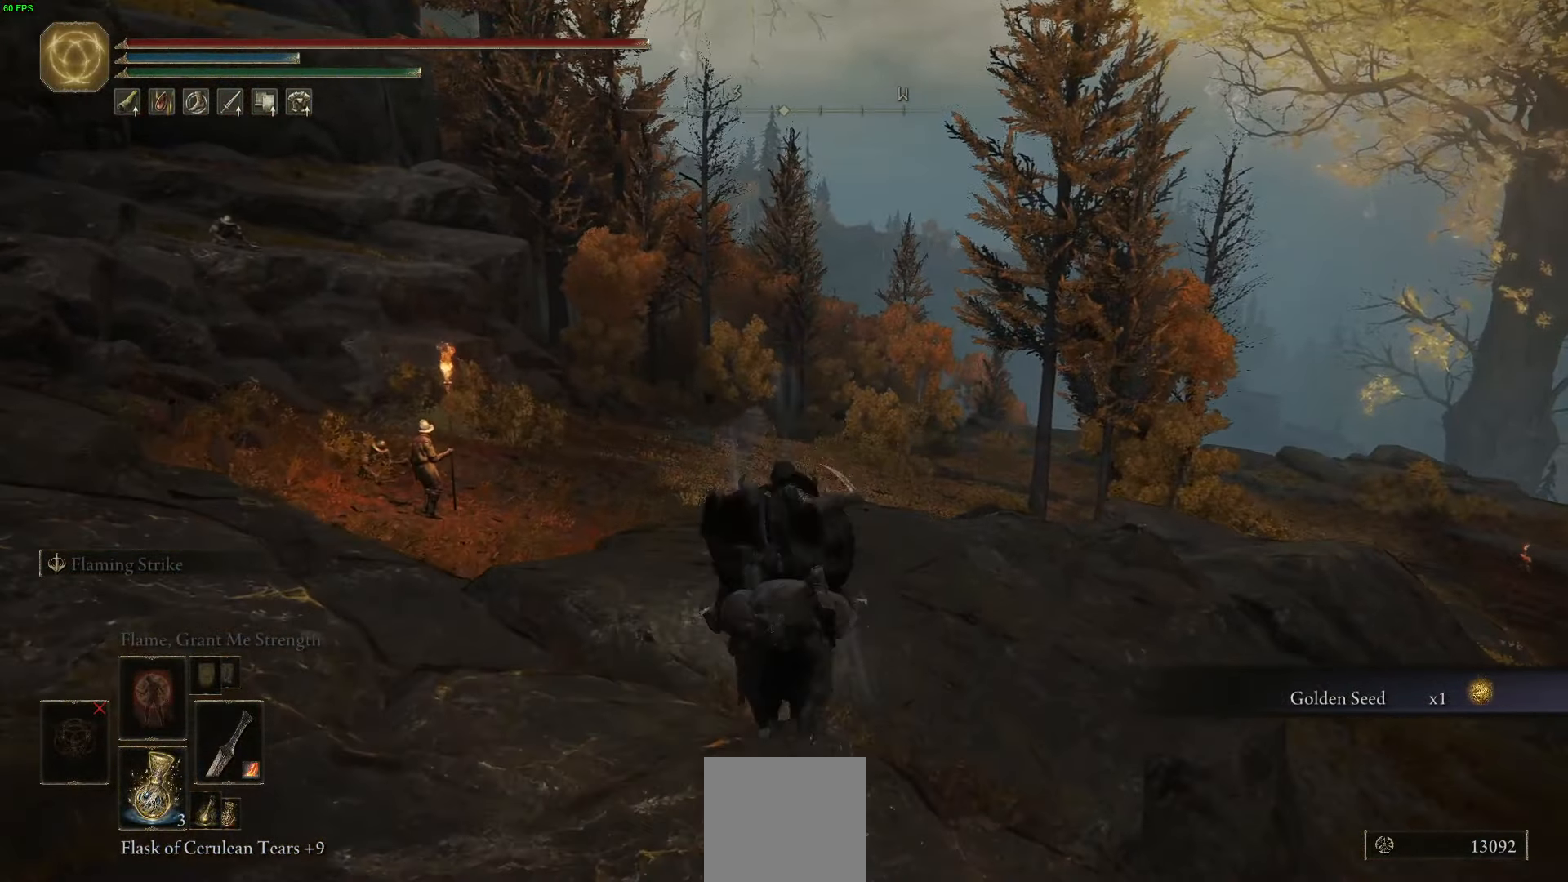
{"buttons": ["A"], "left_stick": "up", "right_stick": "center", "events": [[400, "A", "down"]]}